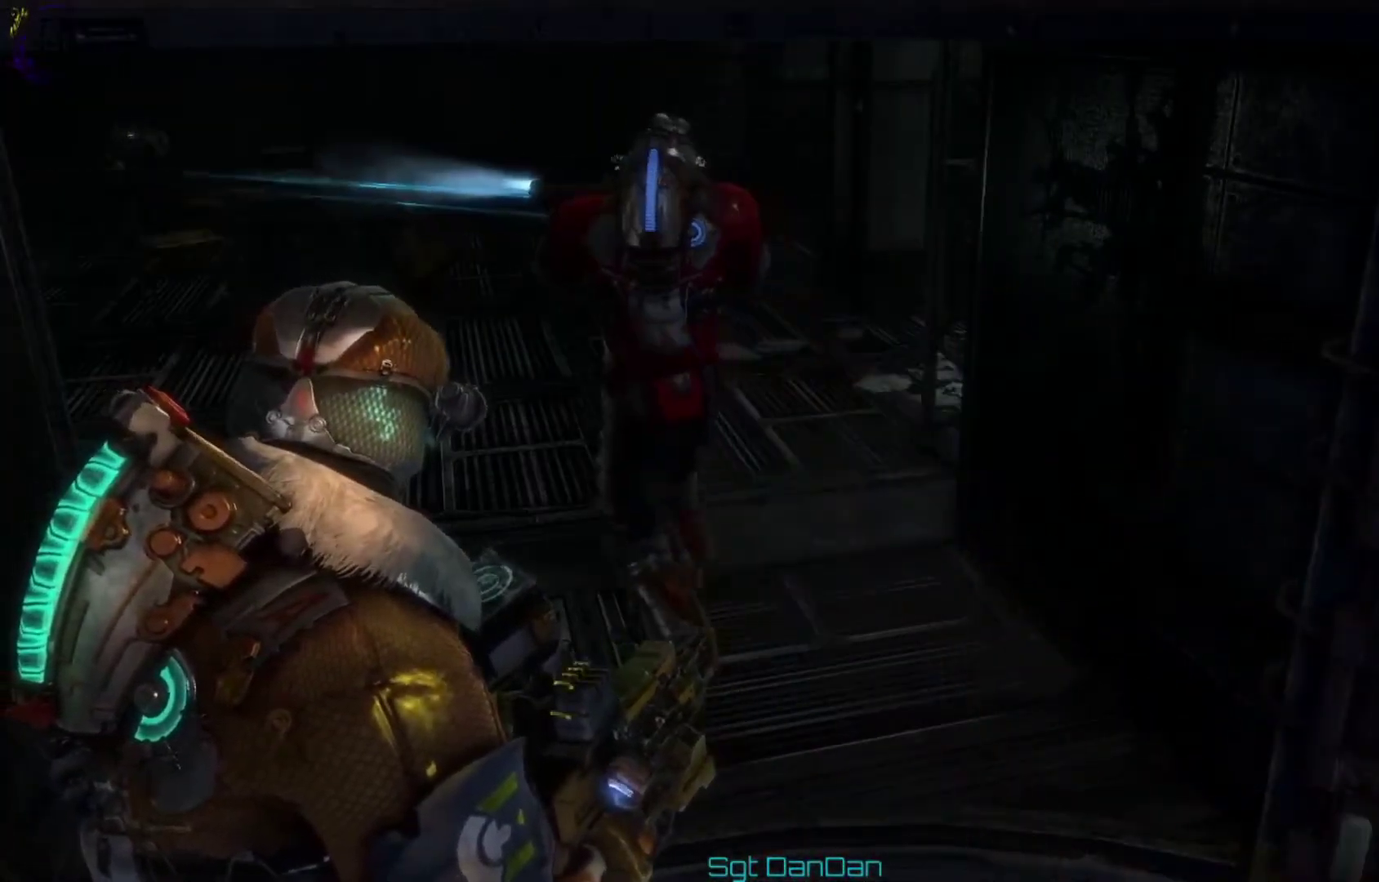
Gameplay with a controller (Xbox layout); each line is a JSON object with the inputs held at the frame after it (dt_ms = milliseconds from this image to that frame). "events" lists button and stick changes between this image and that frame as [ms after this image, input, new state], when the widget could be followed in between. This document gives stick clicks only as held states, not as events. Not read: HOME L1 L2 R1 R2.
{"dt_ms": 400, "buttons": [], "left_stick": "up", "right_stick": "center", "events": [[33, "right_stick", "up-left"], [67, "left_stick", "right"], [133, "left_stick", "up-right"], [133, "right_stick", "center"], [200, "X", "down"], [267, "left_stick", "up"], [300, "X", "up"]]}
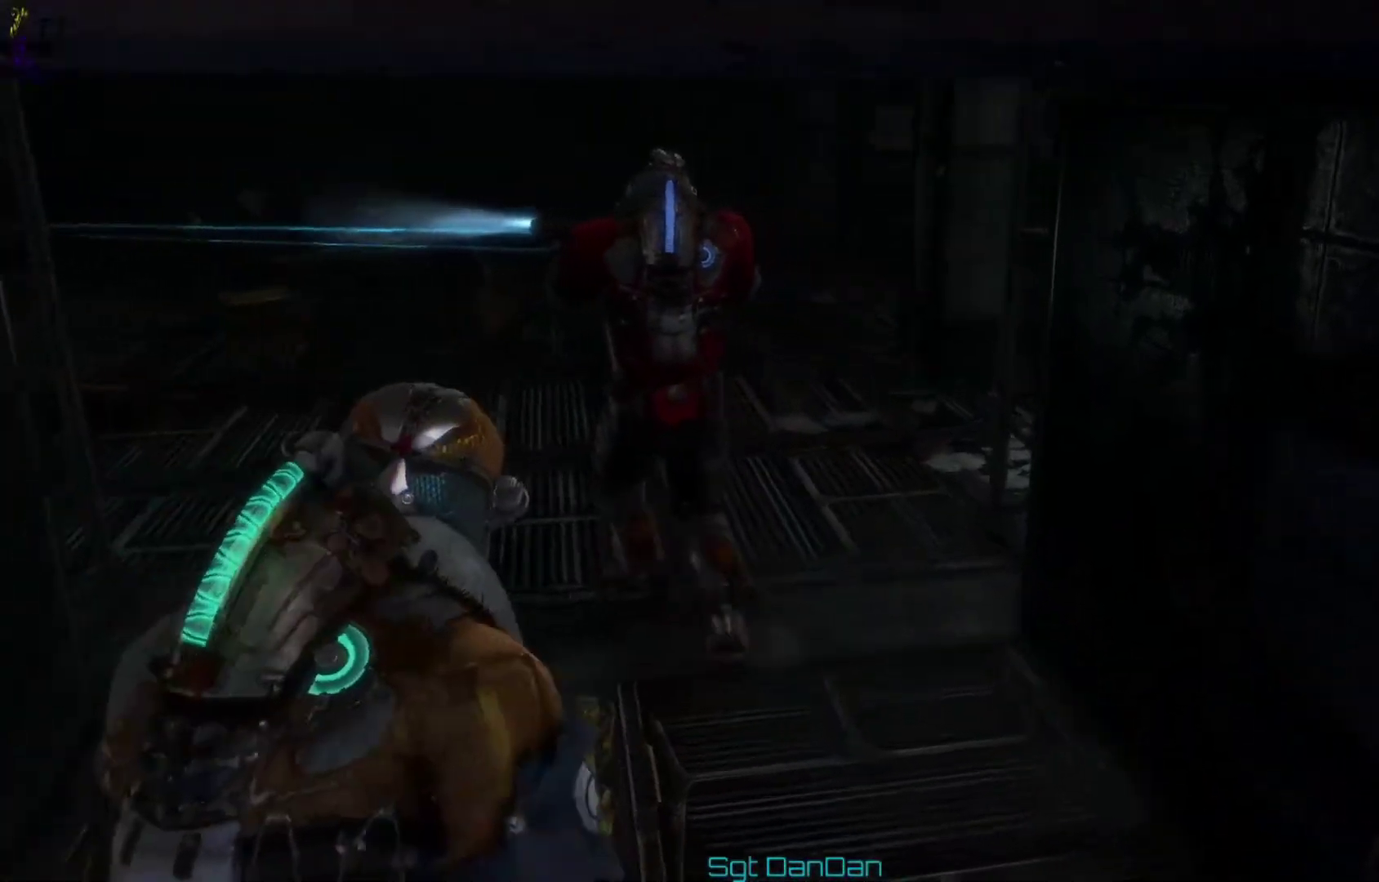
{"dt_ms": 600, "buttons": [], "left_stick": "center", "right_stick": "center", "events": [[33, "left_stick", "up-left"], [133, "left_stick", "center"], [133, "right_stick", "left"], [233, "right_stick", "center"]]}
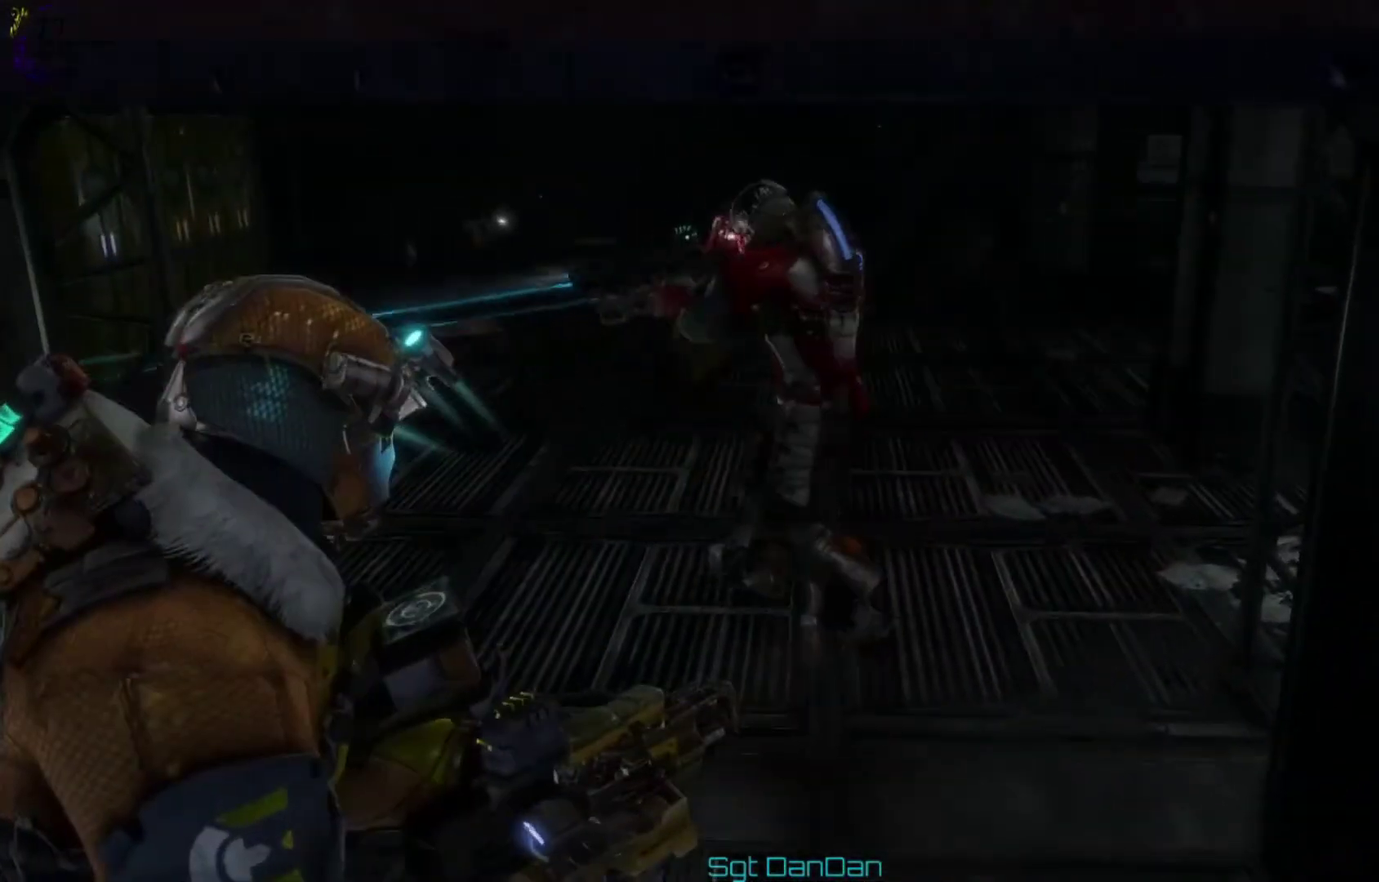
{"dt_ms": 500, "buttons": [], "left_stick": "up-right", "right_stick": "center", "events": [[333, "left_stick", "up-right"]]}
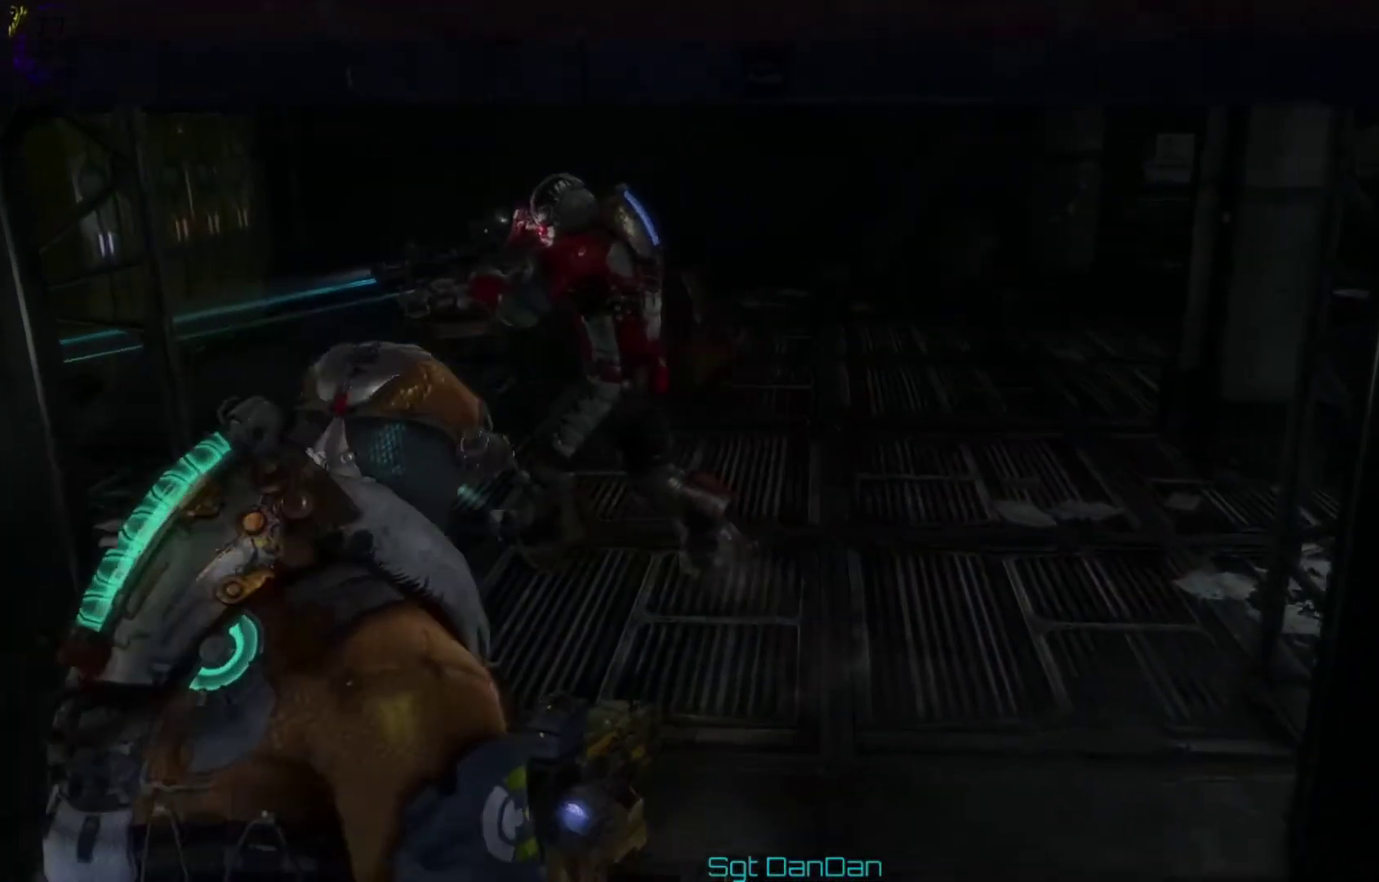
{"dt_ms": 500, "buttons": [], "left_stick": "center", "right_stick": "left", "events": [[100, "right_stick", "left"], [233, "right_stick", "center"], [300, "left_stick", "center"], [433, "right_stick", "left"]]}
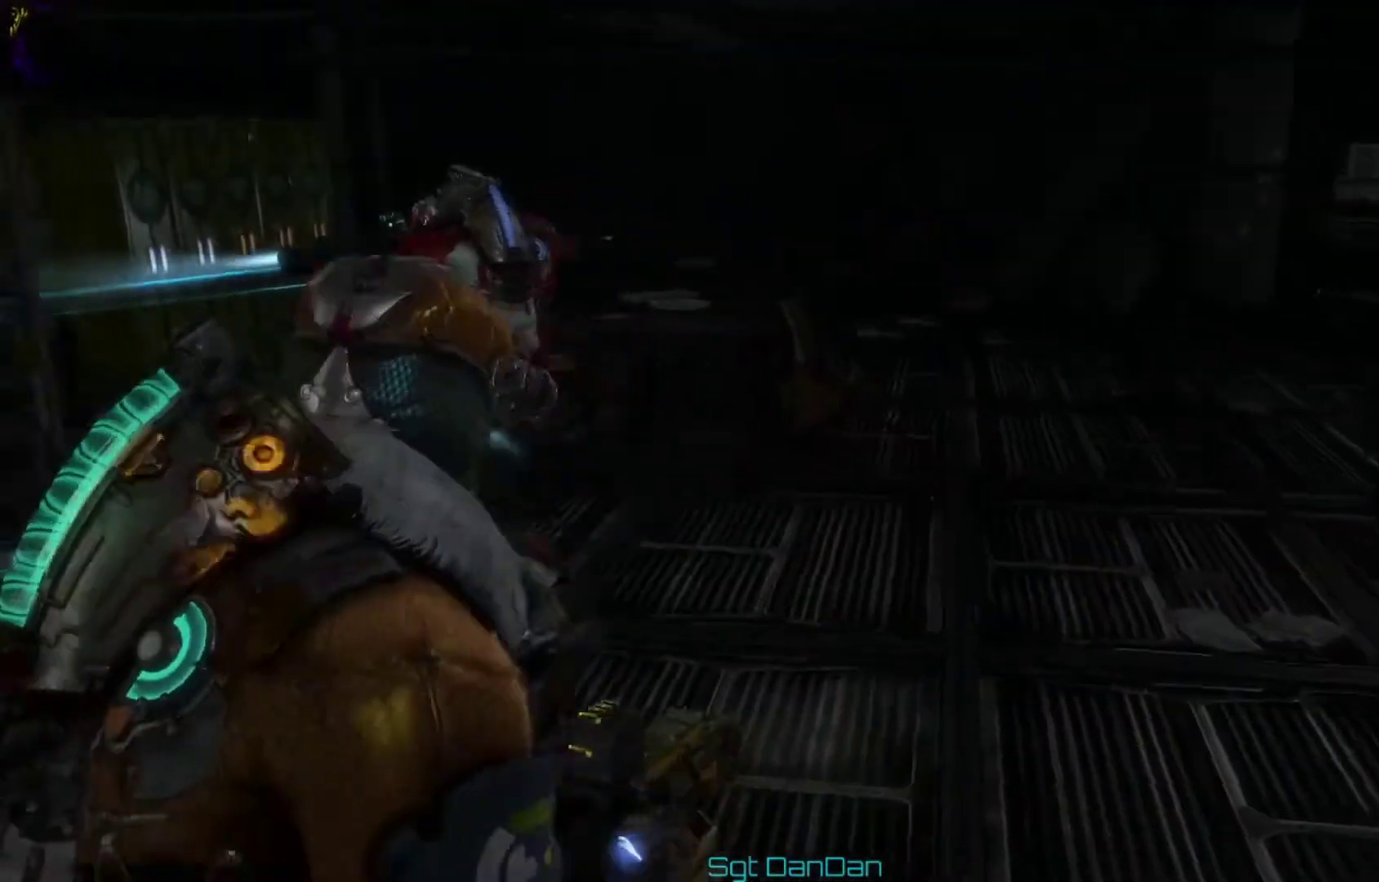
{"dt_ms": 500, "buttons": [], "left_stick": "up-right", "right_stick": "left", "events": [[133, "left_stick", "up-right"], [200, "right_stick", "center"], [400, "right_stick", "left"]]}
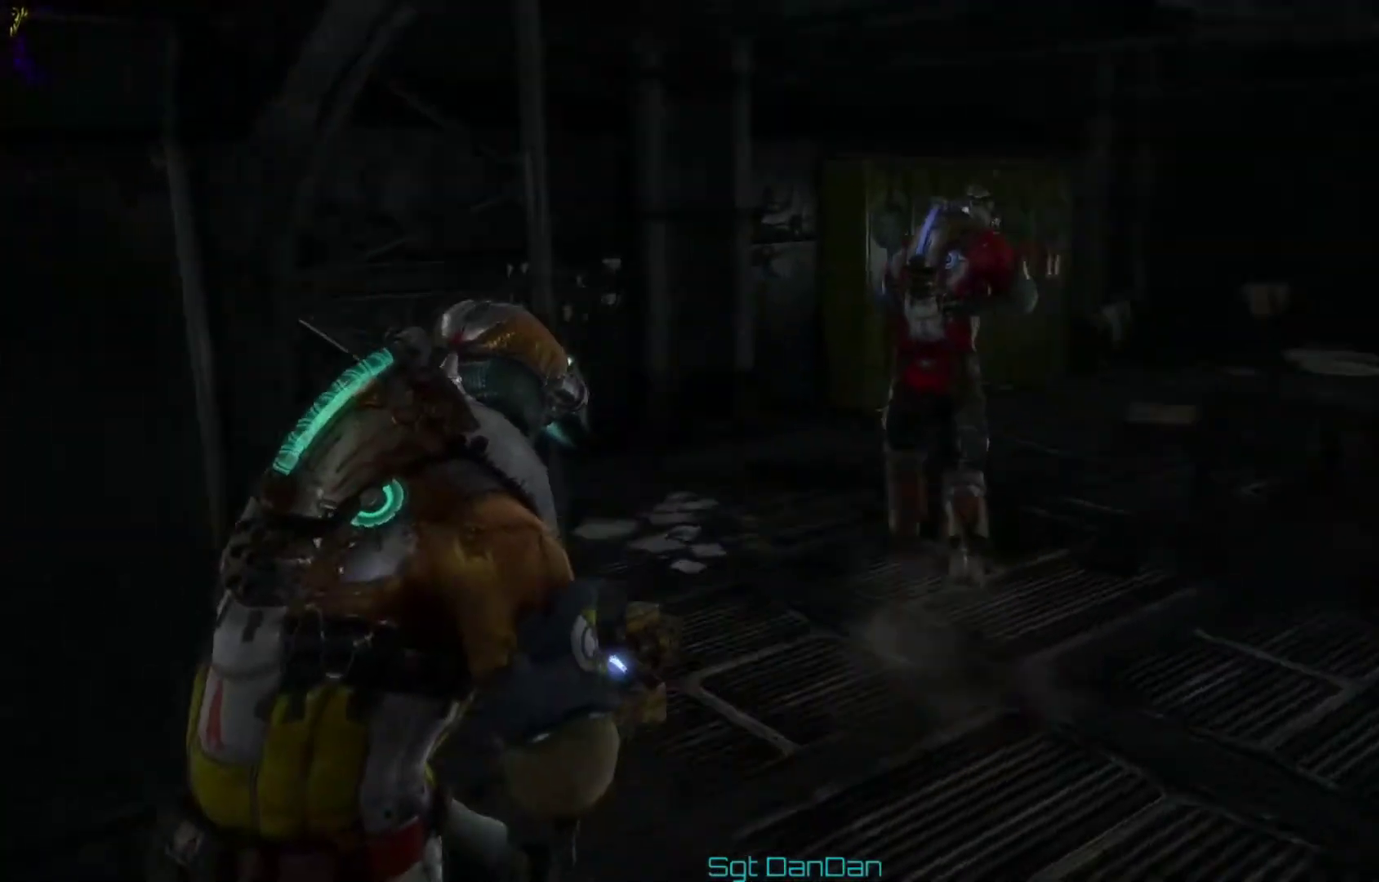
{"dt_ms": 500, "buttons": [], "left_stick": "right", "right_stick": "right", "events": [[67, "left_stick", "center"], [100, "right_stick", "center"], [433, "left_stick", "right"], [433, "right_stick", "right"]]}
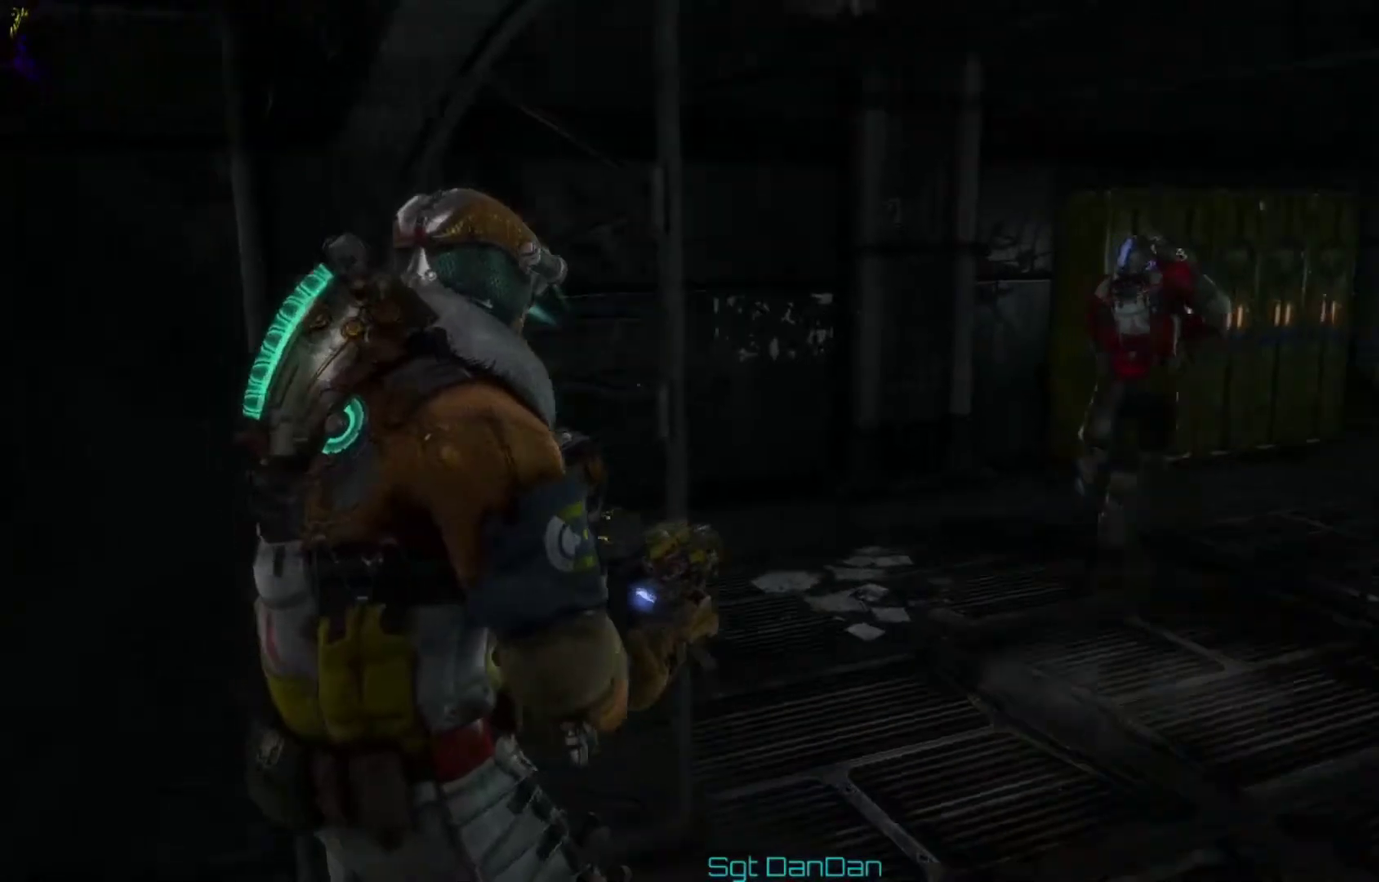
{"dt_ms": 500, "buttons": [], "left_stick": "left", "right_stick": "center", "events": [[167, "left_stick", "center"], [300, "left_stick", "left"], [433, "right_stick", "center"]]}
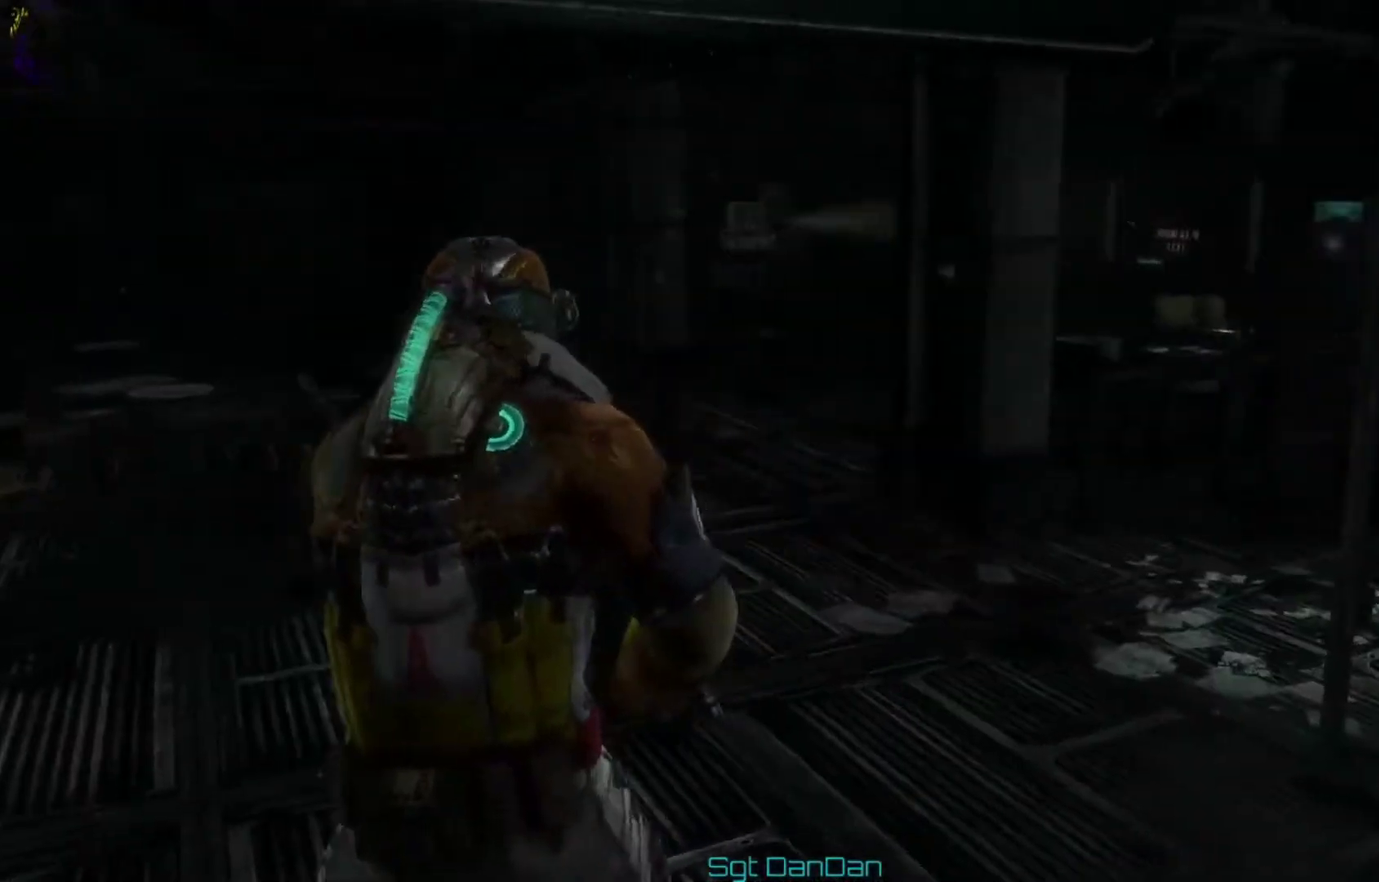
{"dt_ms": 500, "buttons": [], "left_stick": "center", "right_stick": "left"}
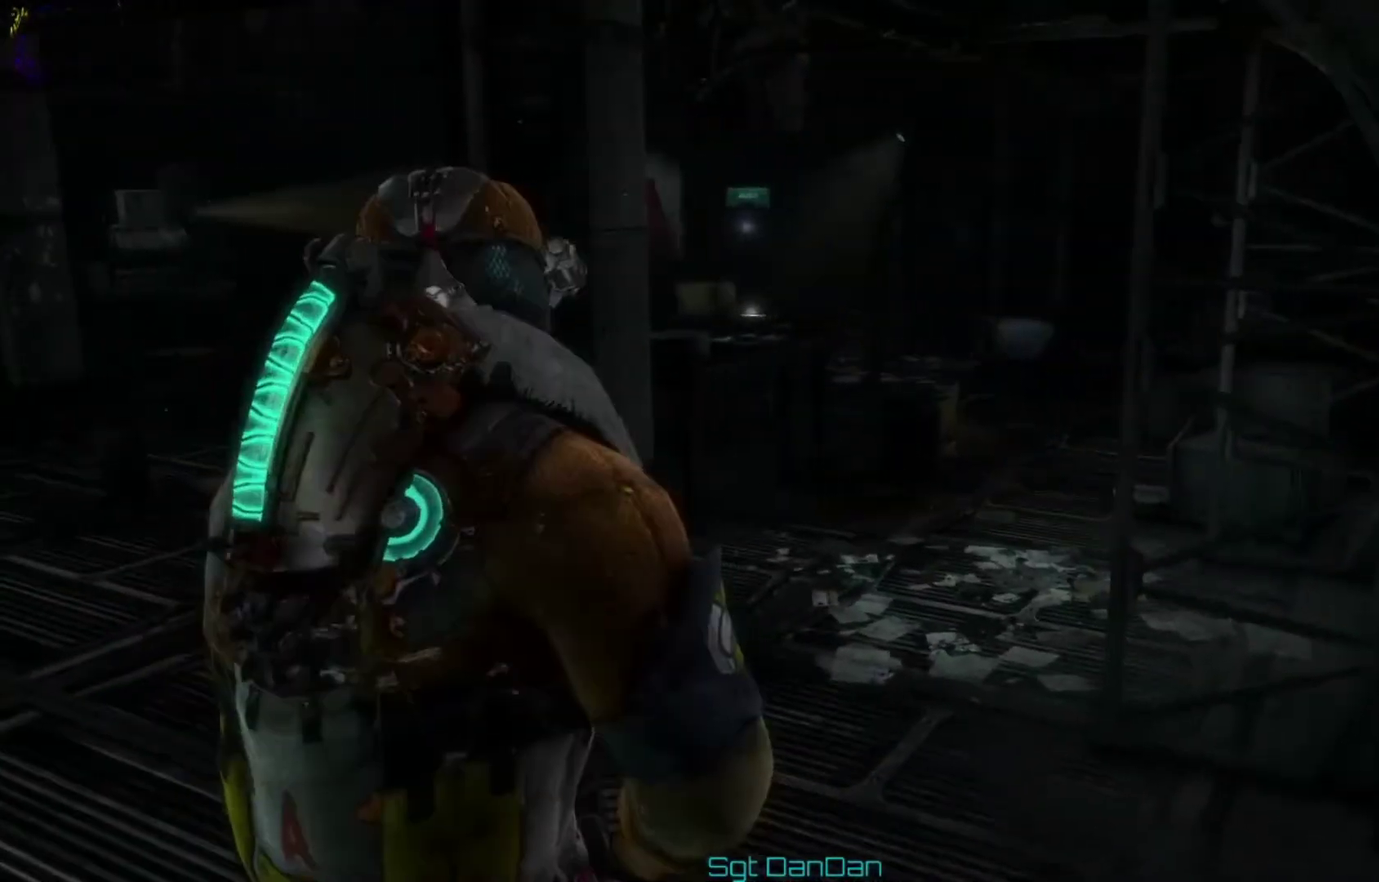
{"dt_ms": 600, "buttons": [], "left_stick": "center", "right_stick": "left"}
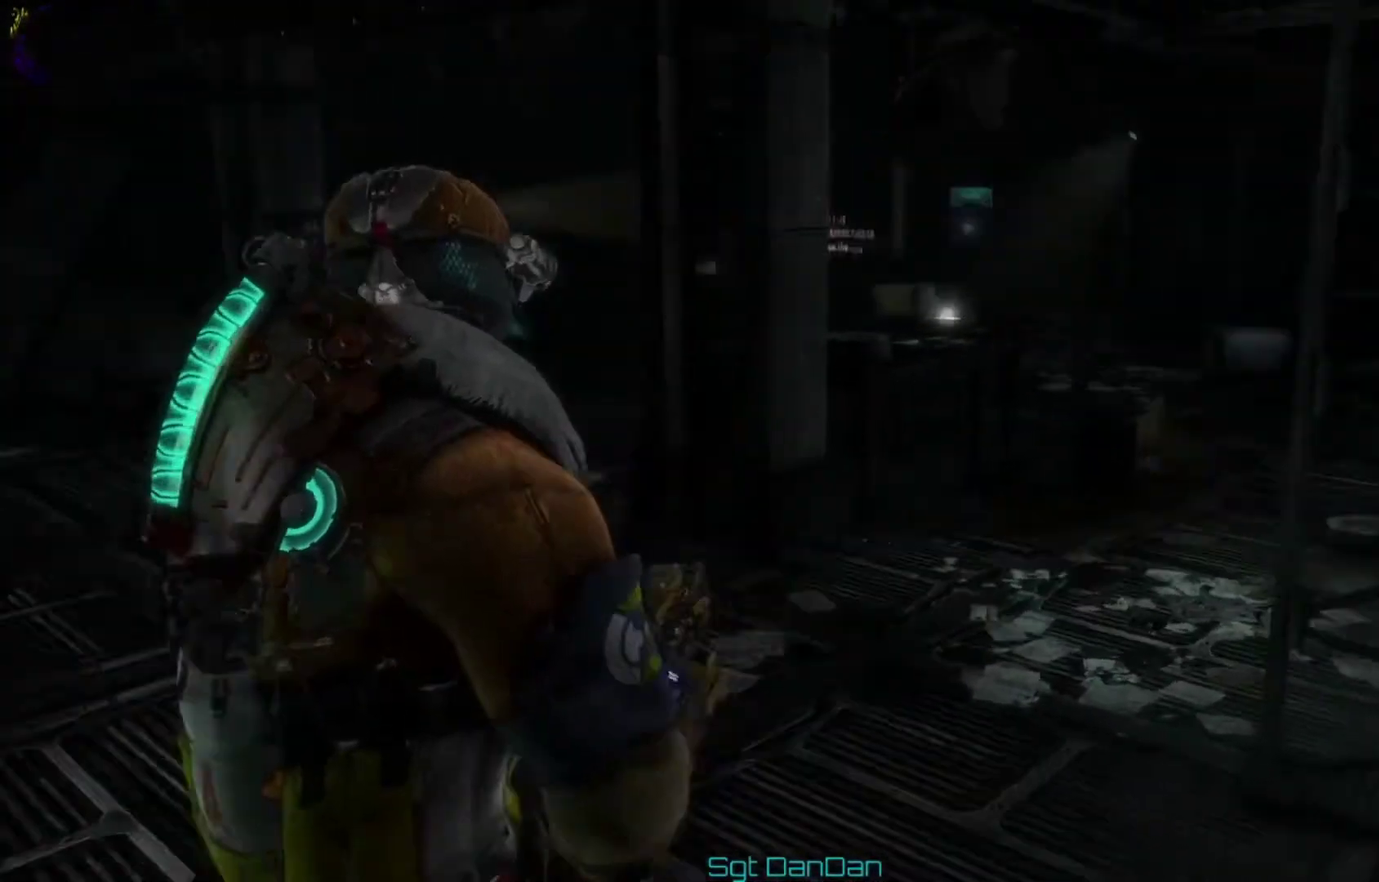
{"dt_ms": 400, "buttons": [], "left_stick": "up", "right_stick": "center", "events": [[33, "left_stick", "up"], [300, "right_stick", "center"]]}
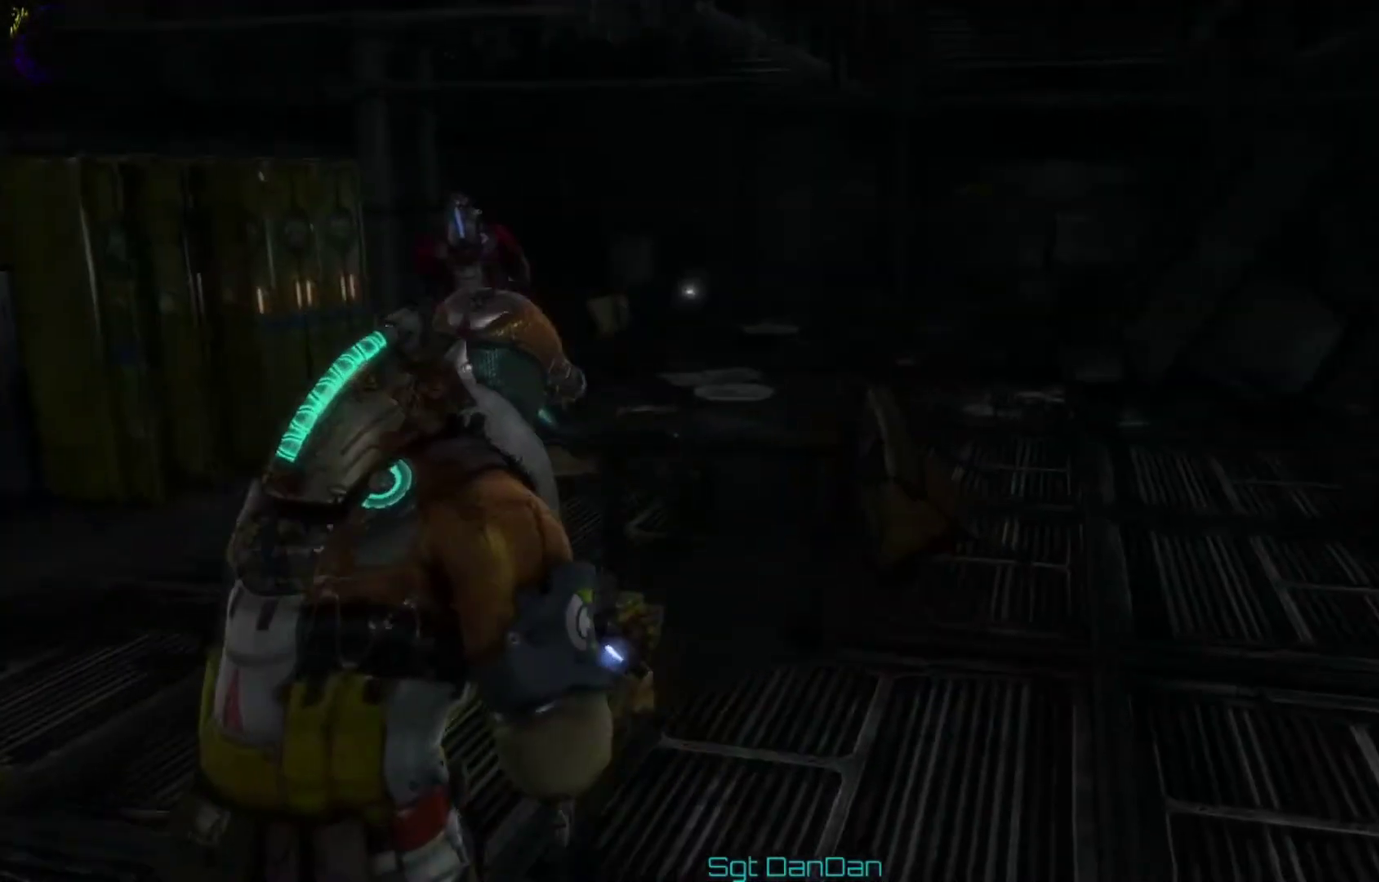
{"dt_ms": 500, "buttons": [], "left_stick": "up-left", "right_stick": "left", "events": [[133, "right_stick", "left"], [400, "left_stick", "up-left"]]}
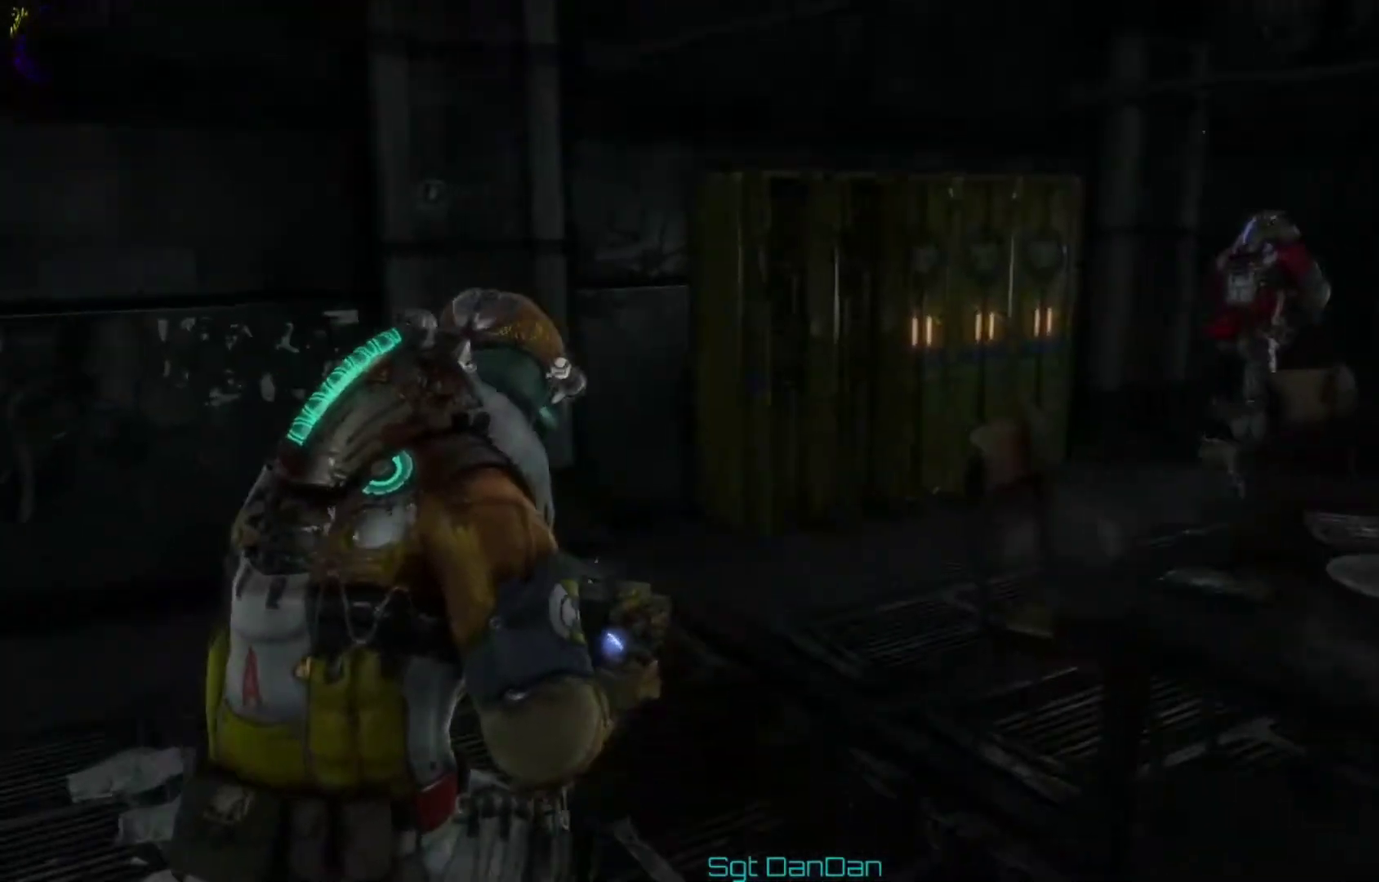
{"dt_ms": 500, "buttons": [], "left_stick": "up", "right_stick": "center", "events": [[33, "right_stick", "center"], [100, "left_stick", "up"]]}
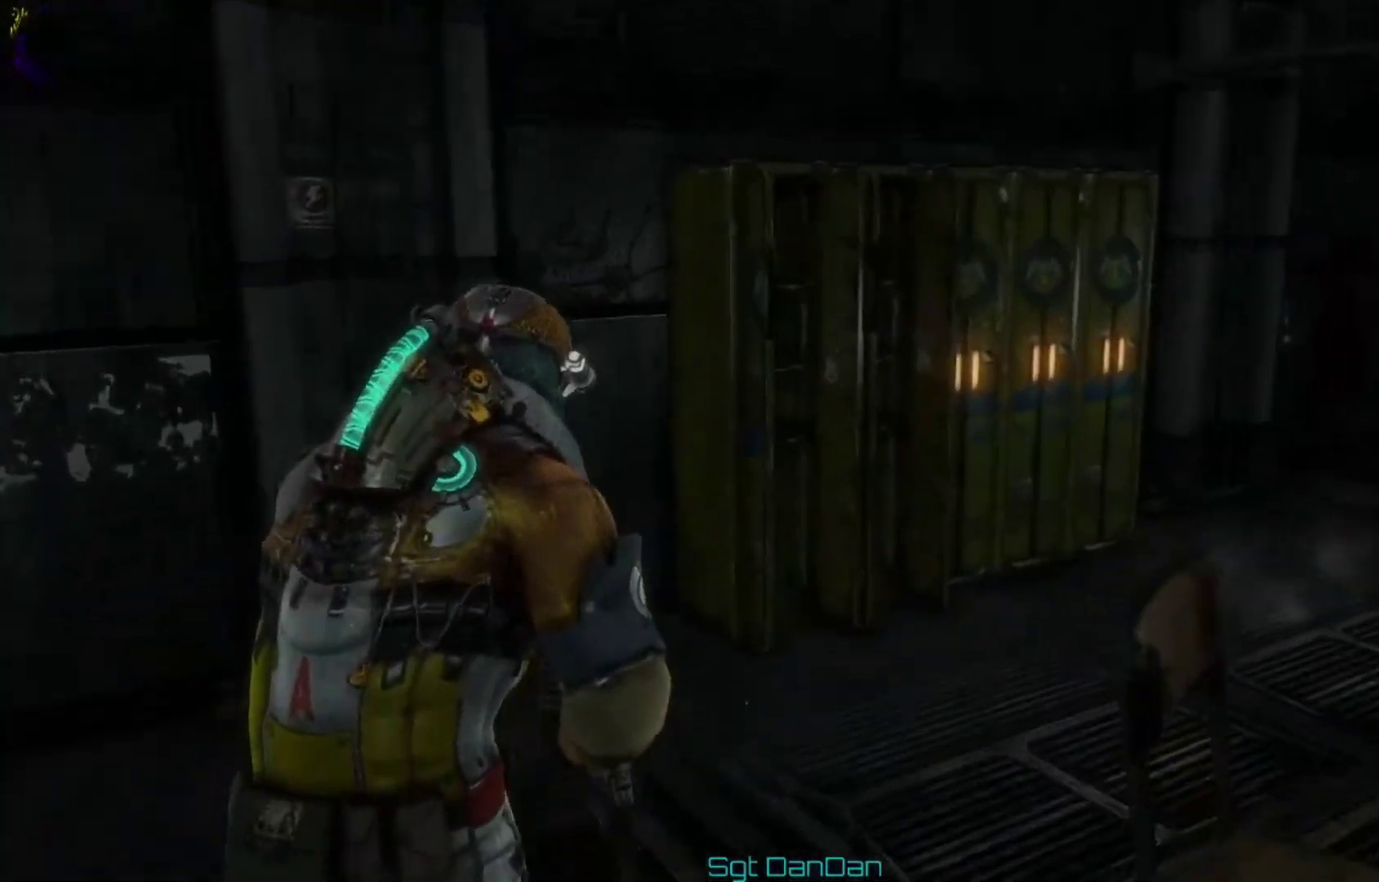
{"dt_ms": 500, "buttons": [], "left_stick": "up-right", "right_stick": "center", "events": [[400, "left_stick", "up-right"]]}
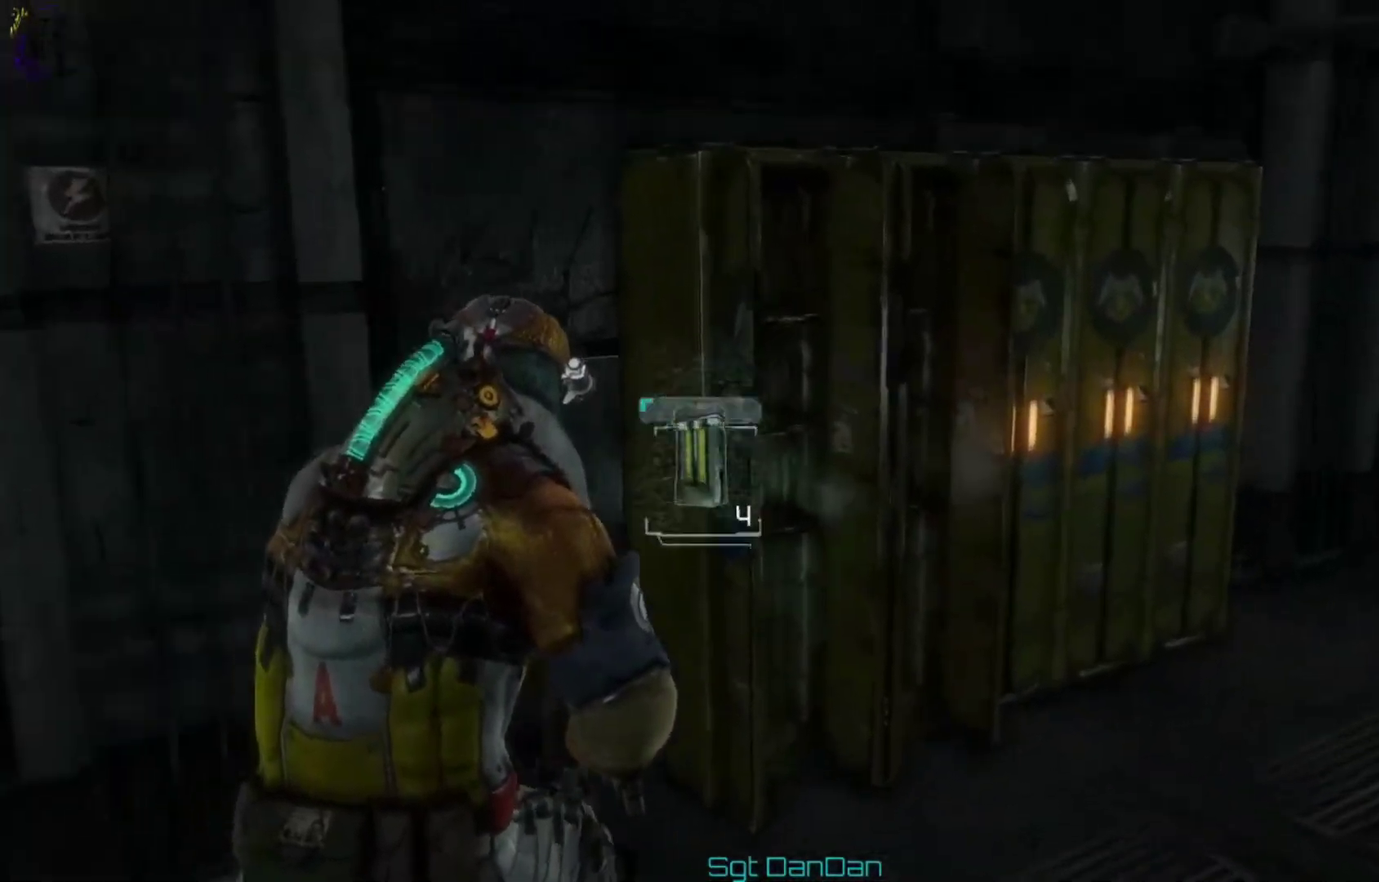
{"dt_ms": 500, "buttons": [], "left_stick": "right", "right_stick": "center", "events": [[100, "A", "down"], [167, "A", "up"], [400, "A", "down"], [433, "left_stick", "right"], [467, "A", "up"]]}
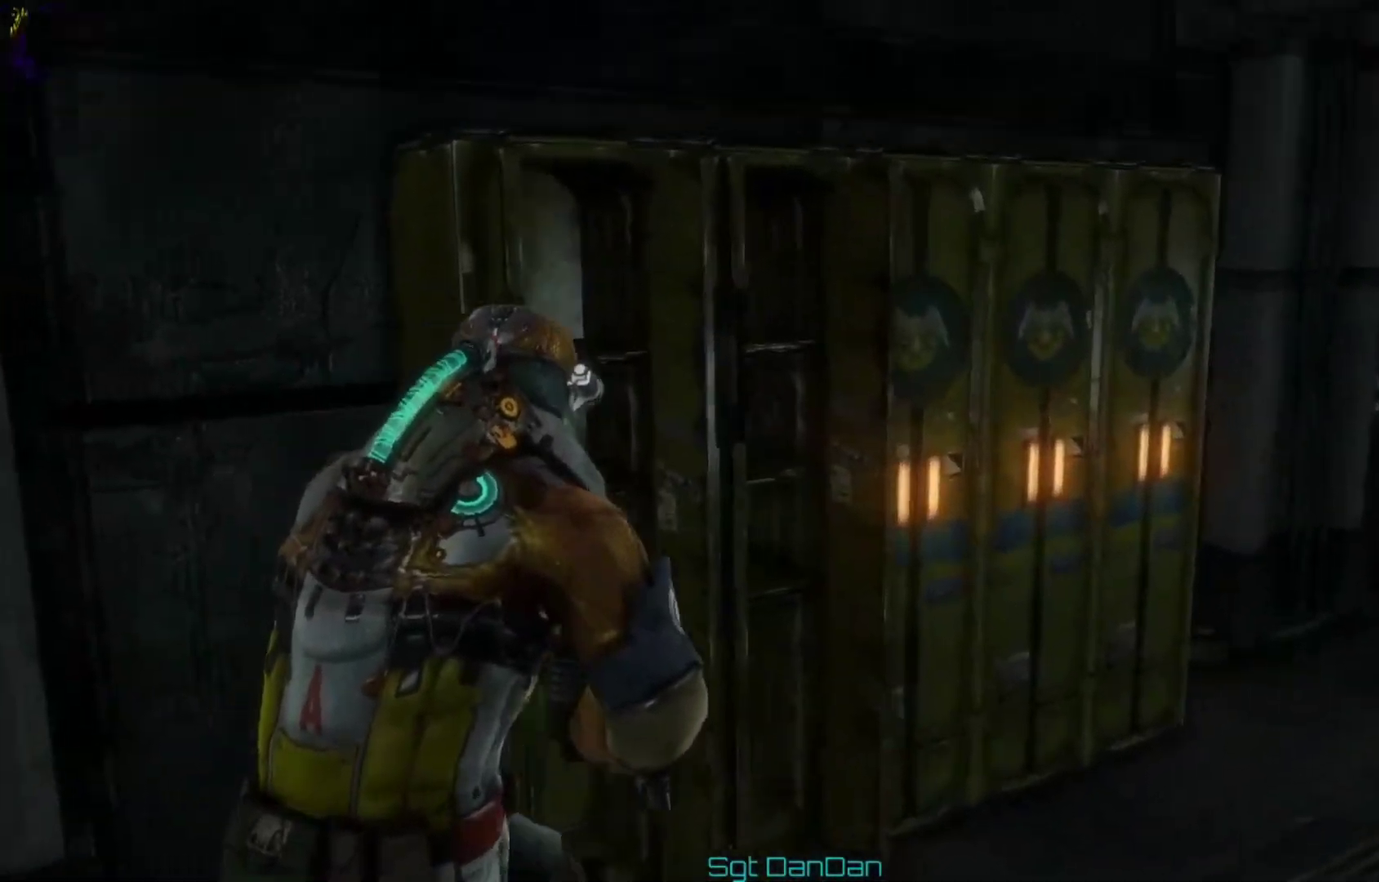
{"dt_ms": 300, "buttons": [], "left_stick": "center", "right_stick": "right", "events": [[133, "left_stick", "center"], [167, "right_stick", "right"]]}
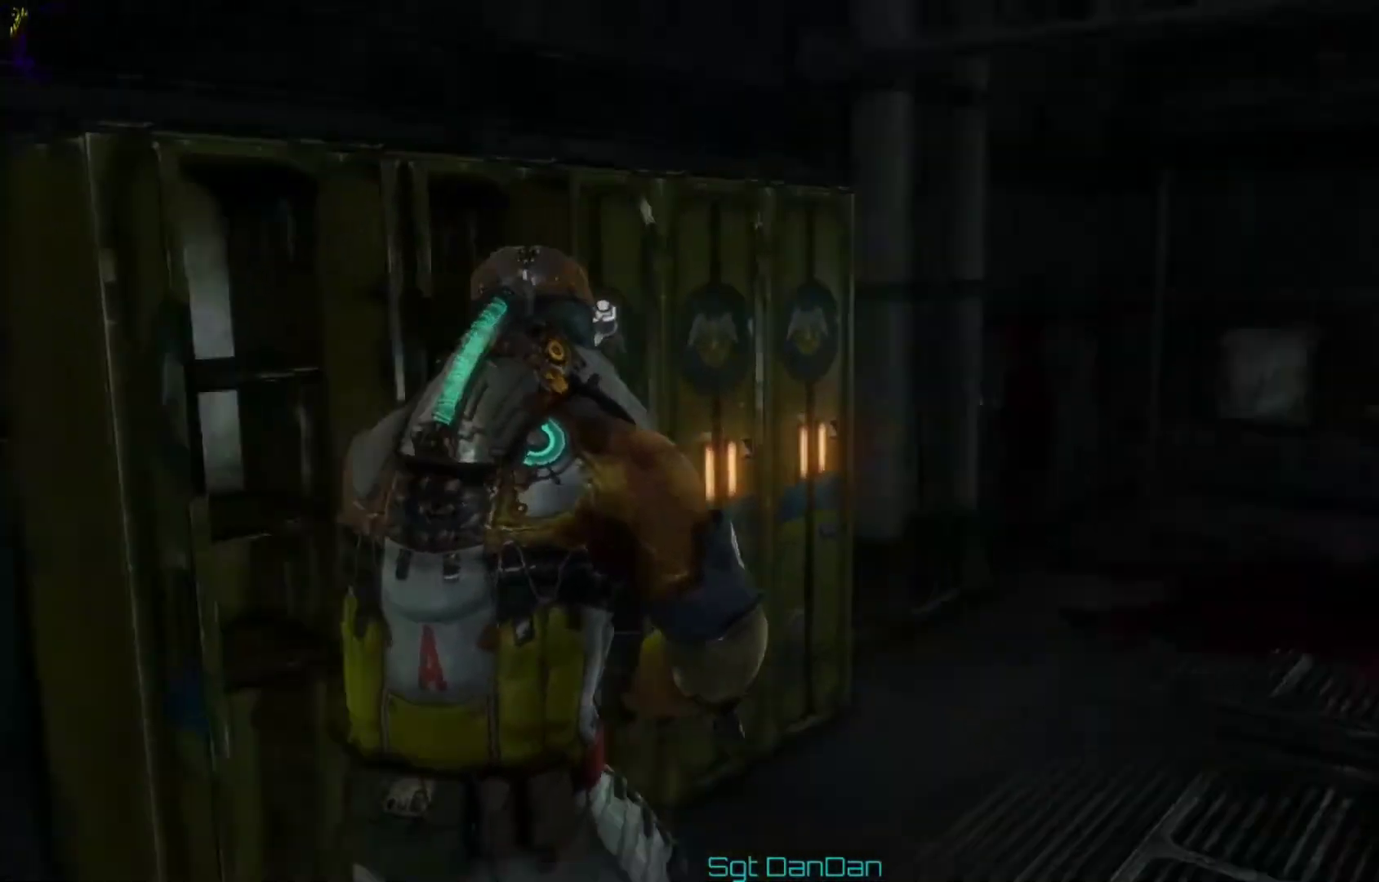
{"dt_ms": 700, "buttons": [], "left_stick": "up-right", "right_stick": "left"}
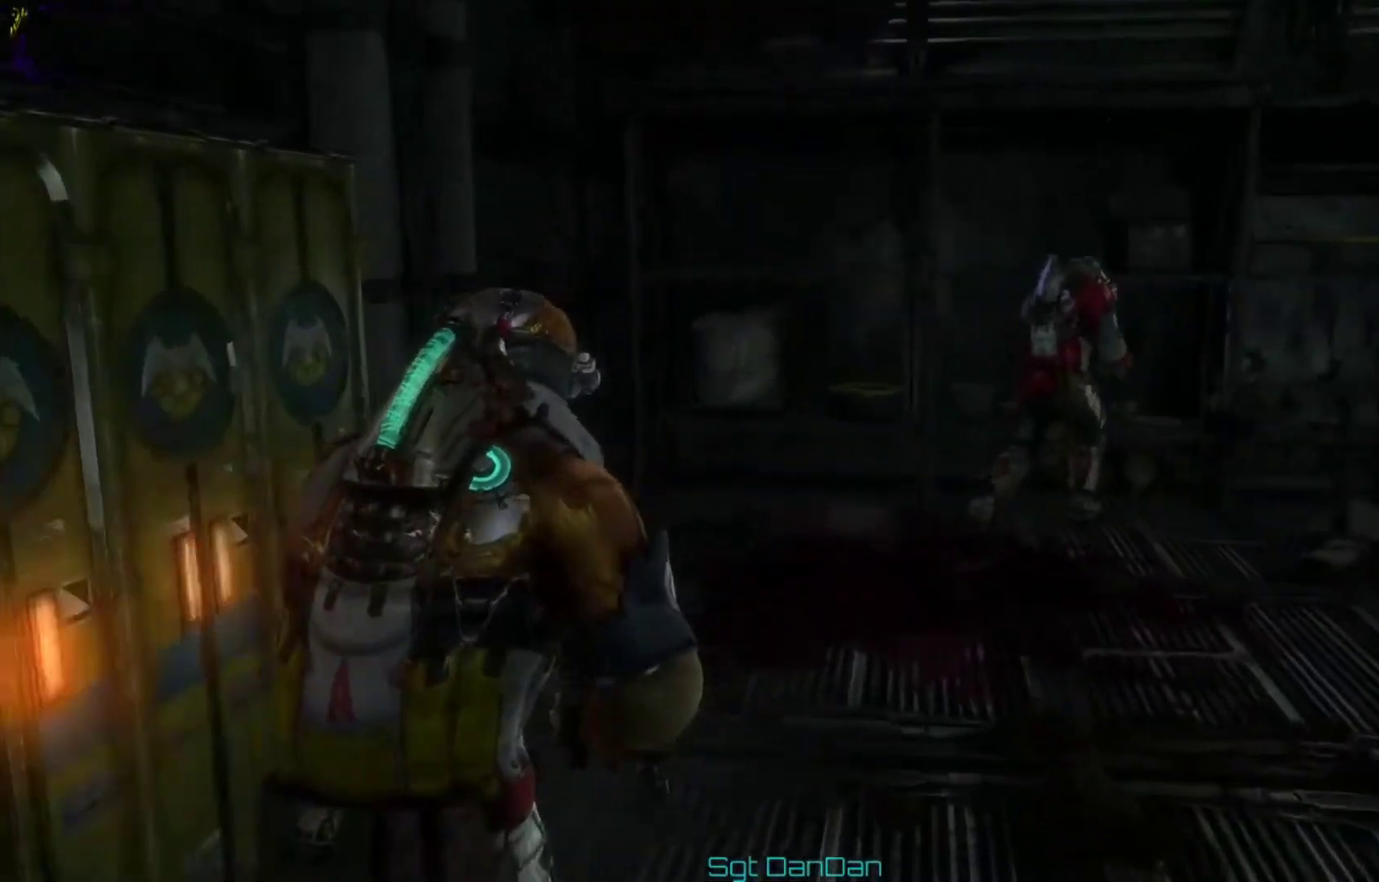
{"dt_ms": 500, "buttons": [], "left_stick": "up", "right_stick": "center"}
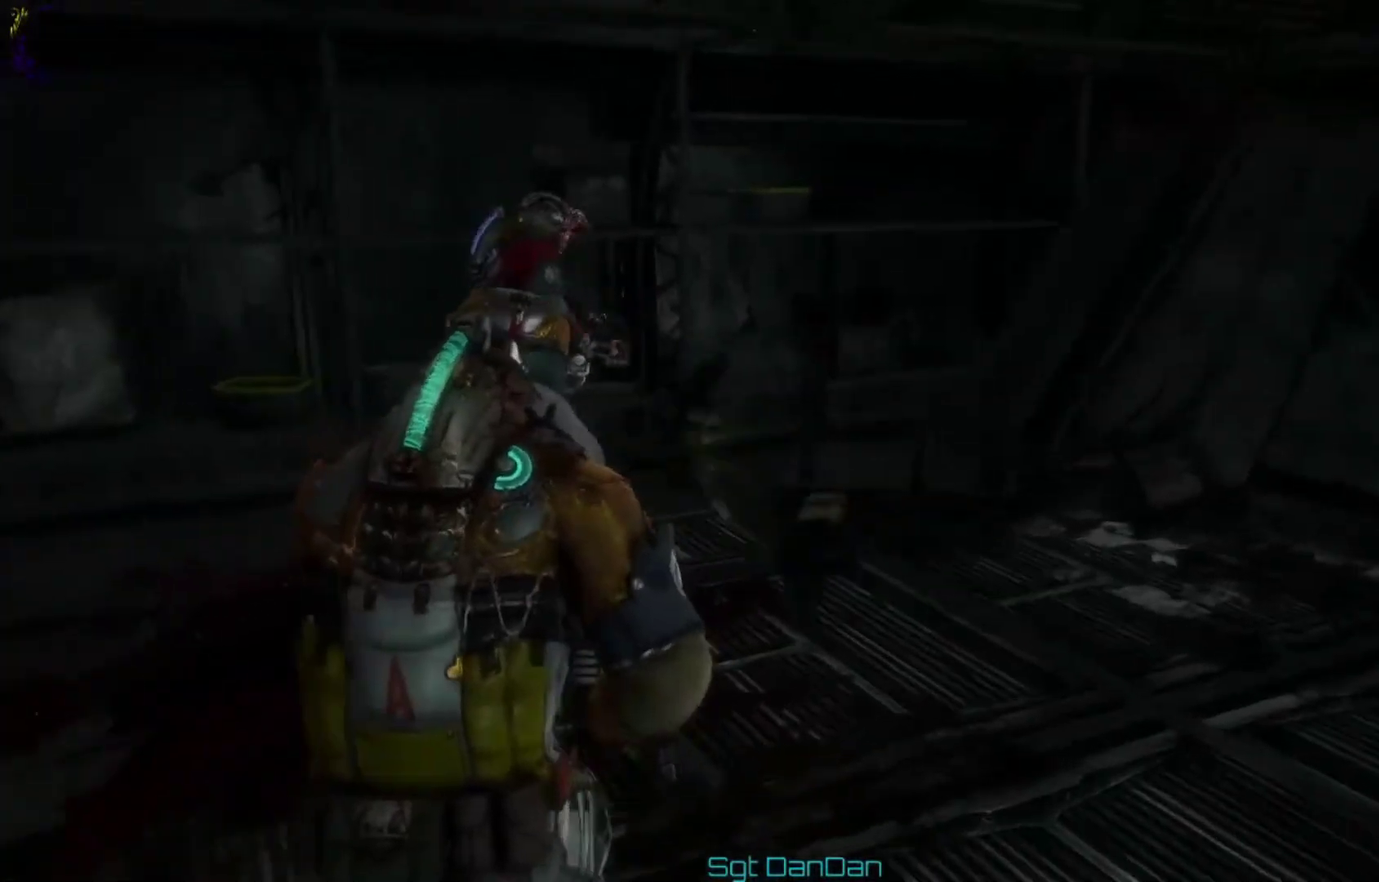
{"dt_ms": 500, "buttons": [], "left_stick": "up", "right_stick": "center", "events": [[33, "right_stick", "right"], [267, "right_stick", "center"]]}
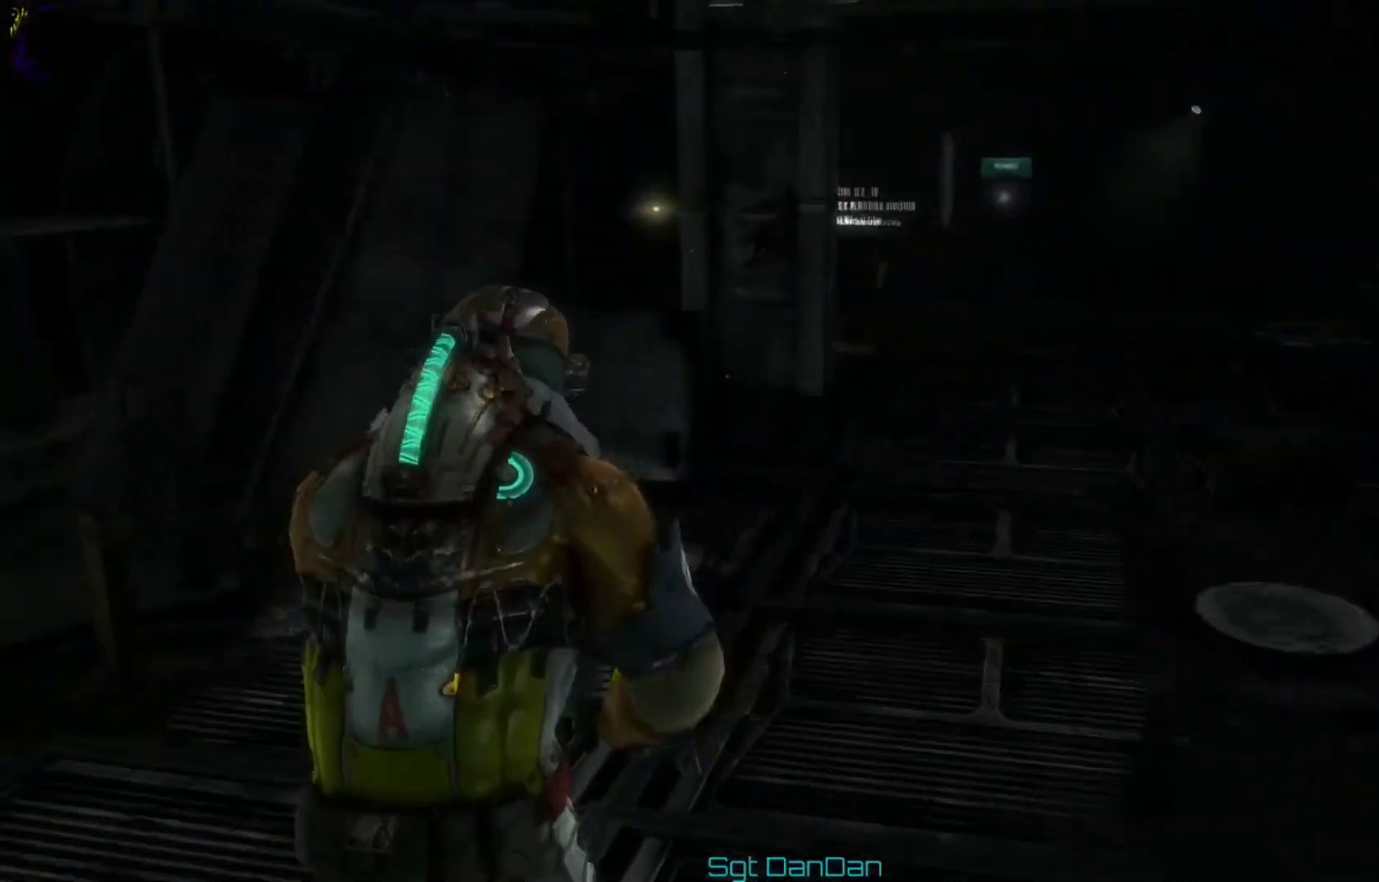
{"dt_ms": 500, "buttons": [], "left_stick": "up", "right_stick": "right", "events": [[300, "right_stick", "right"]]}
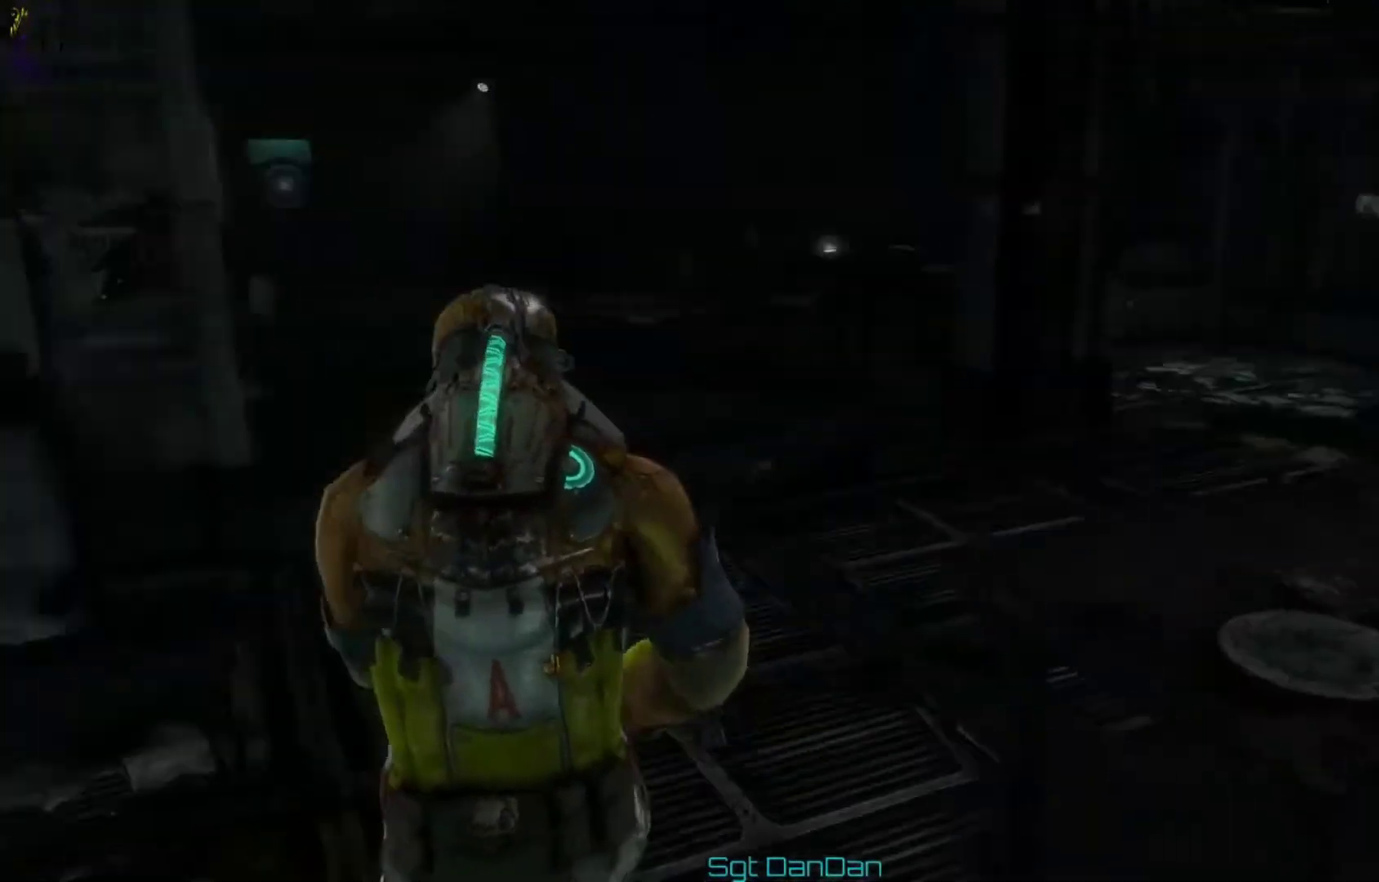
{"dt_ms": 500, "buttons": [], "left_stick": "up-right", "right_stick": "up-left", "events": [[33, "right_stick", "center"], [300, "right_stick", "up-left"], [333, "left_stick", "up-right"]]}
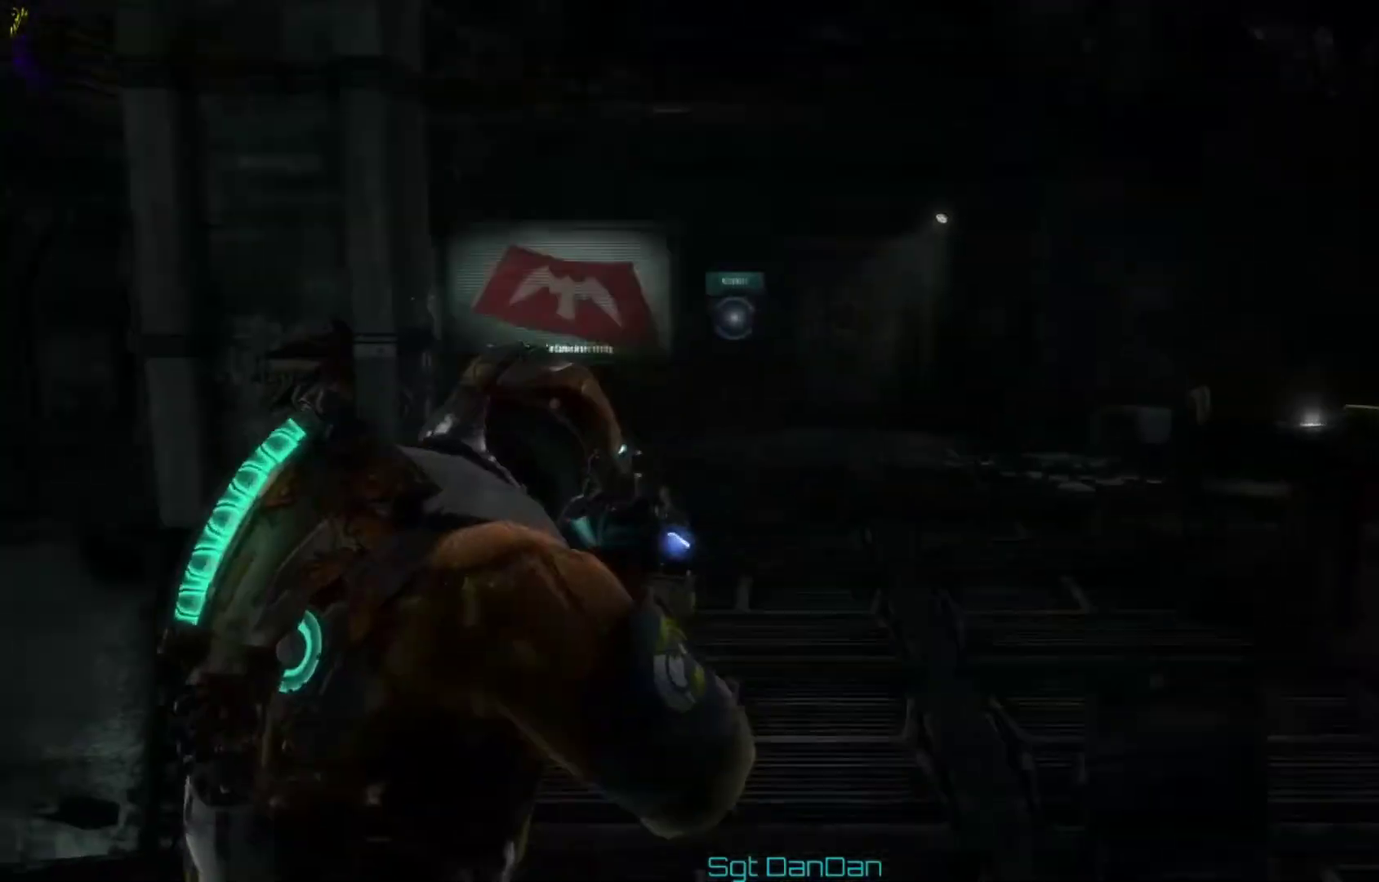
{"dt_ms": 500, "buttons": [], "left_stick": "up-right", "right_stick": "left"}
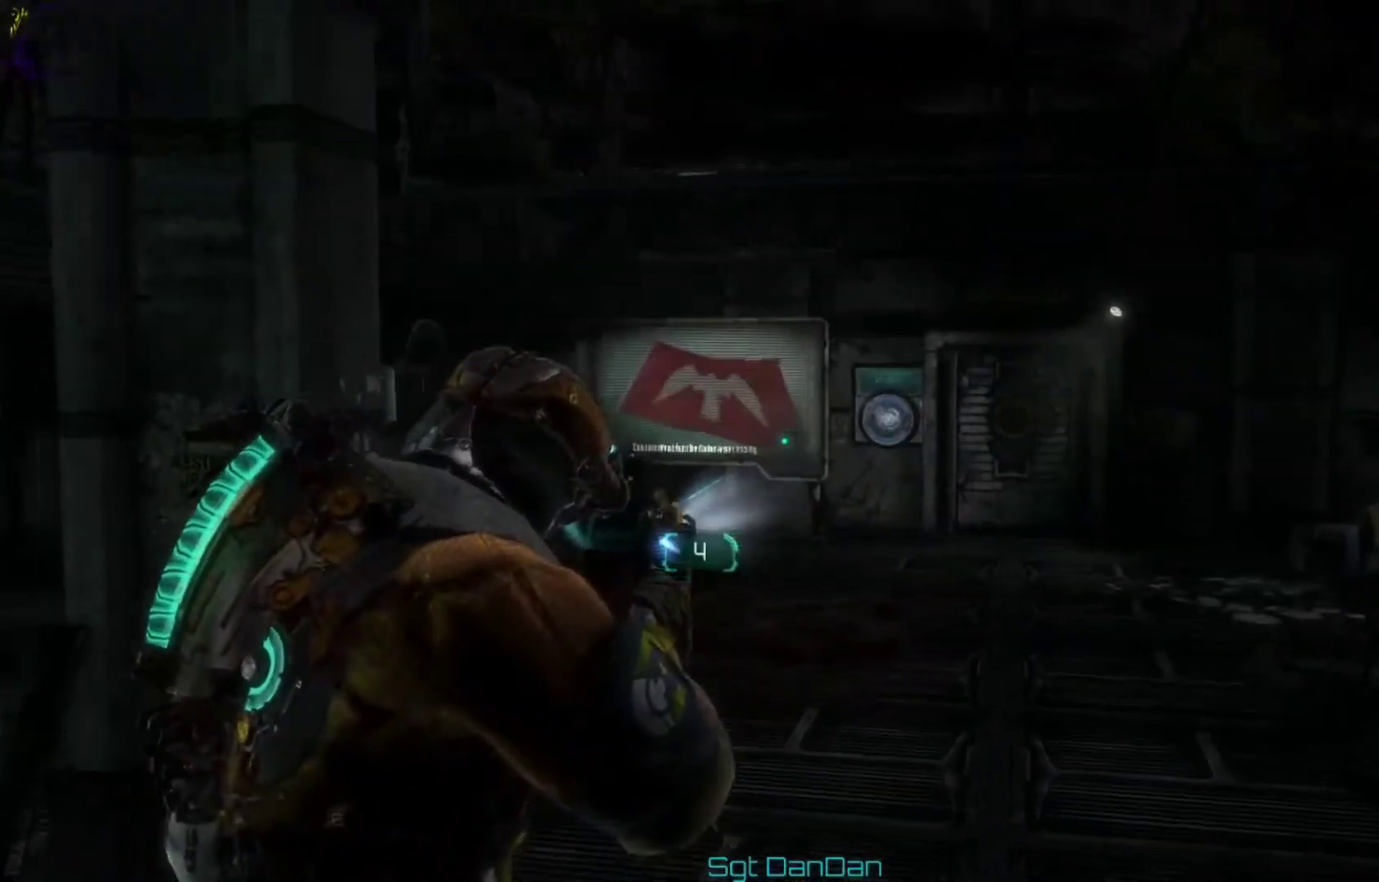
{"dt_ms": 500, "buttons": [], "left_stick": "up-right", "right_stick": "right"}
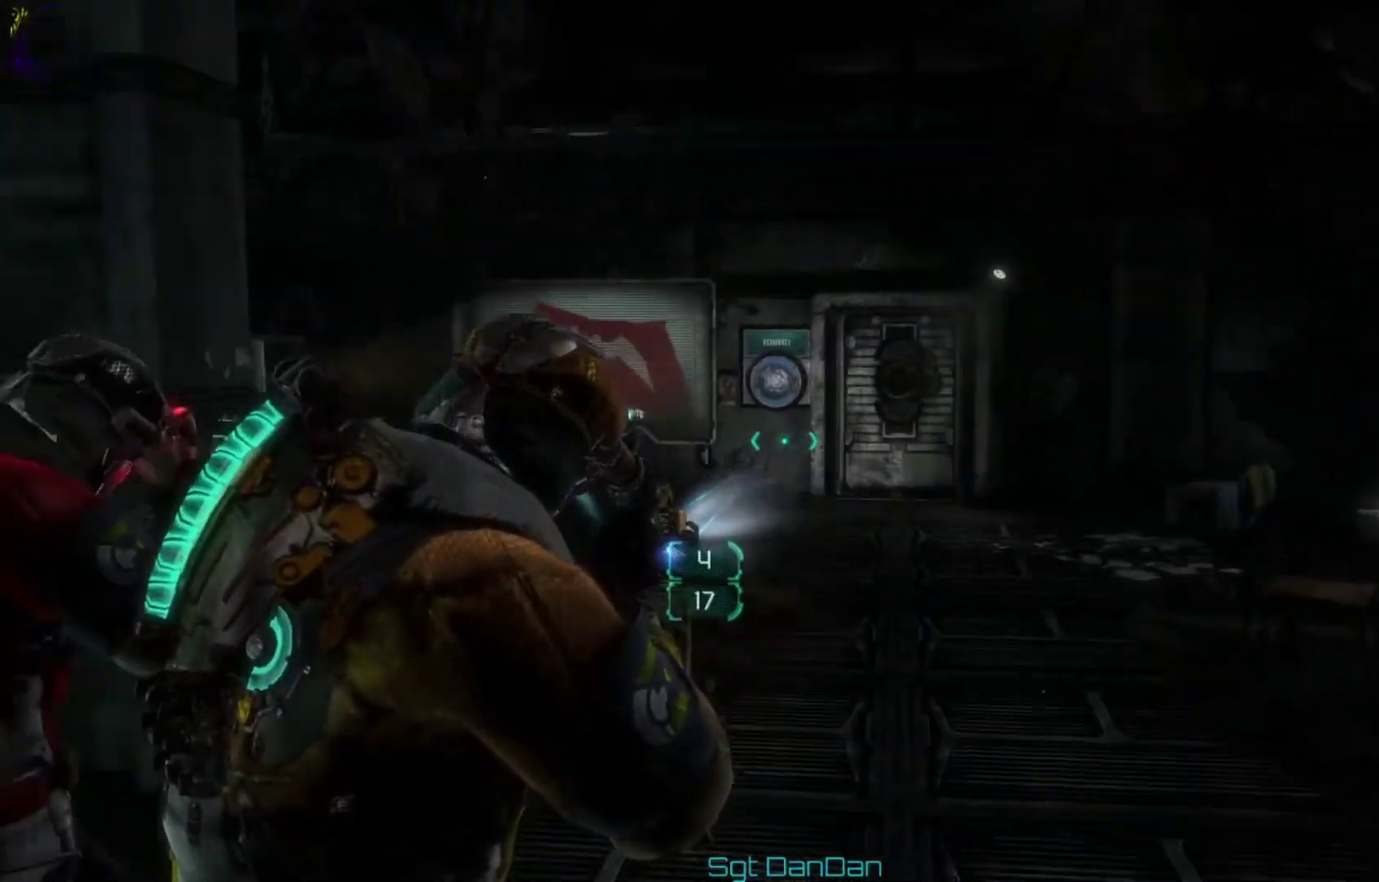
{"dt_ms": 500, "buttons": [], "left_stick": "up-right", "right_stick": "center", "events": [[267, "right_stick", "center"]]}
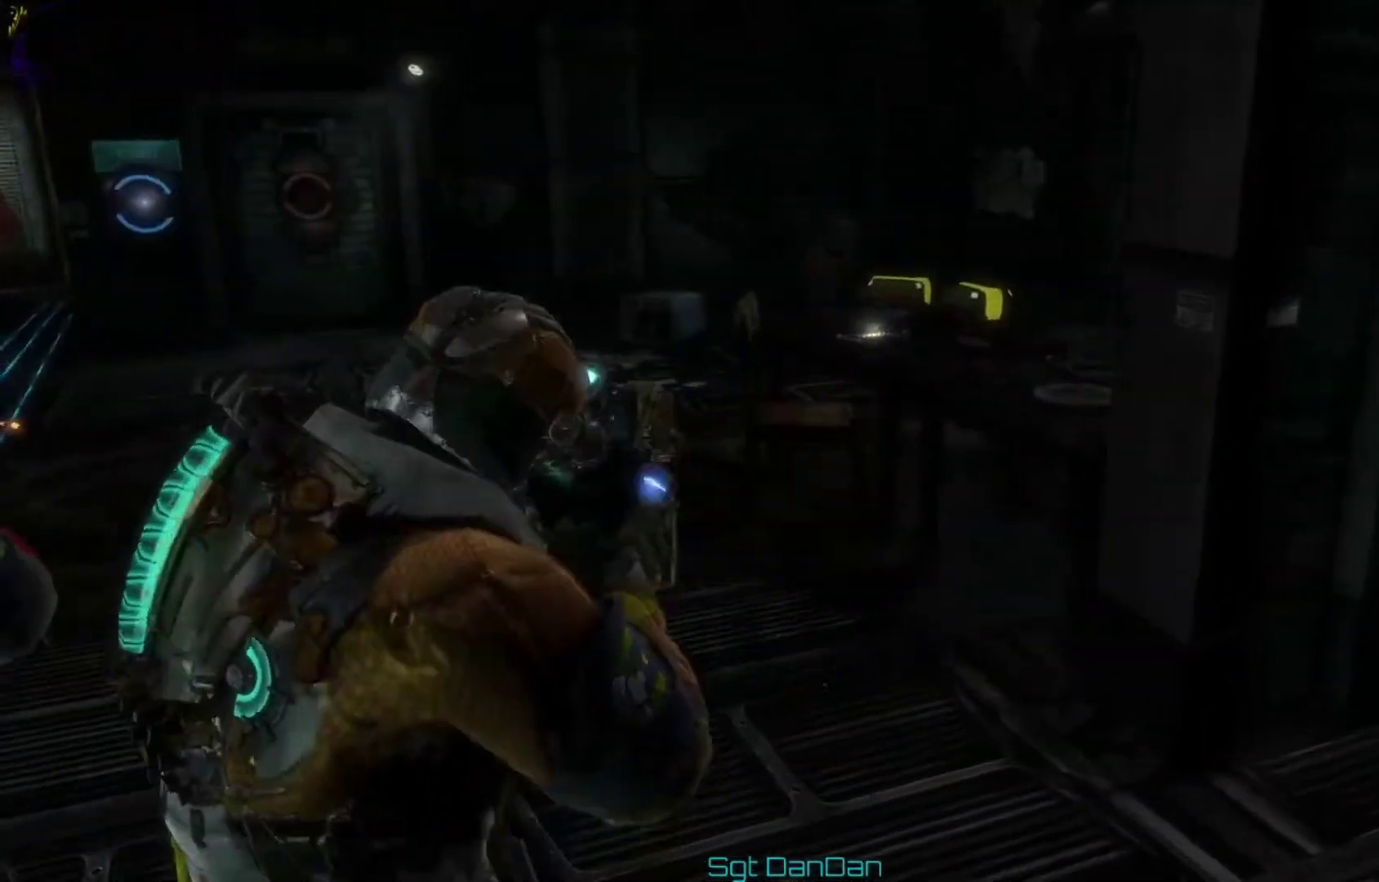
{"dt_ms": 500, "buttons": [], "left_stick": "up-right", "right_stick": "center", "events": []}
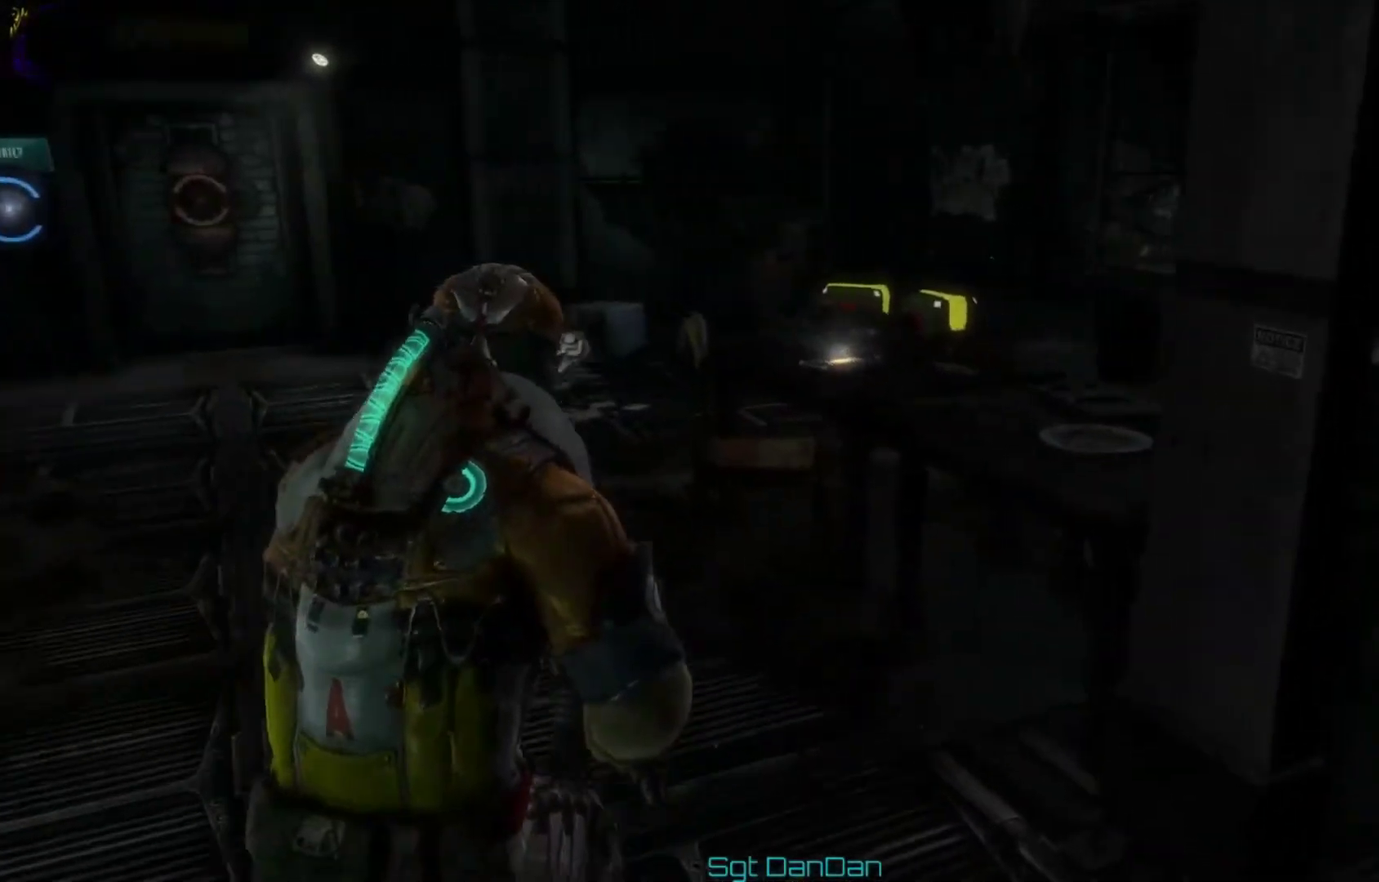
{"dt_ms": 500, "buttons": [], "left_stick": "up-right", "right_stick": "down-right", "events": [[433, "right_stick", "down-right"]]}
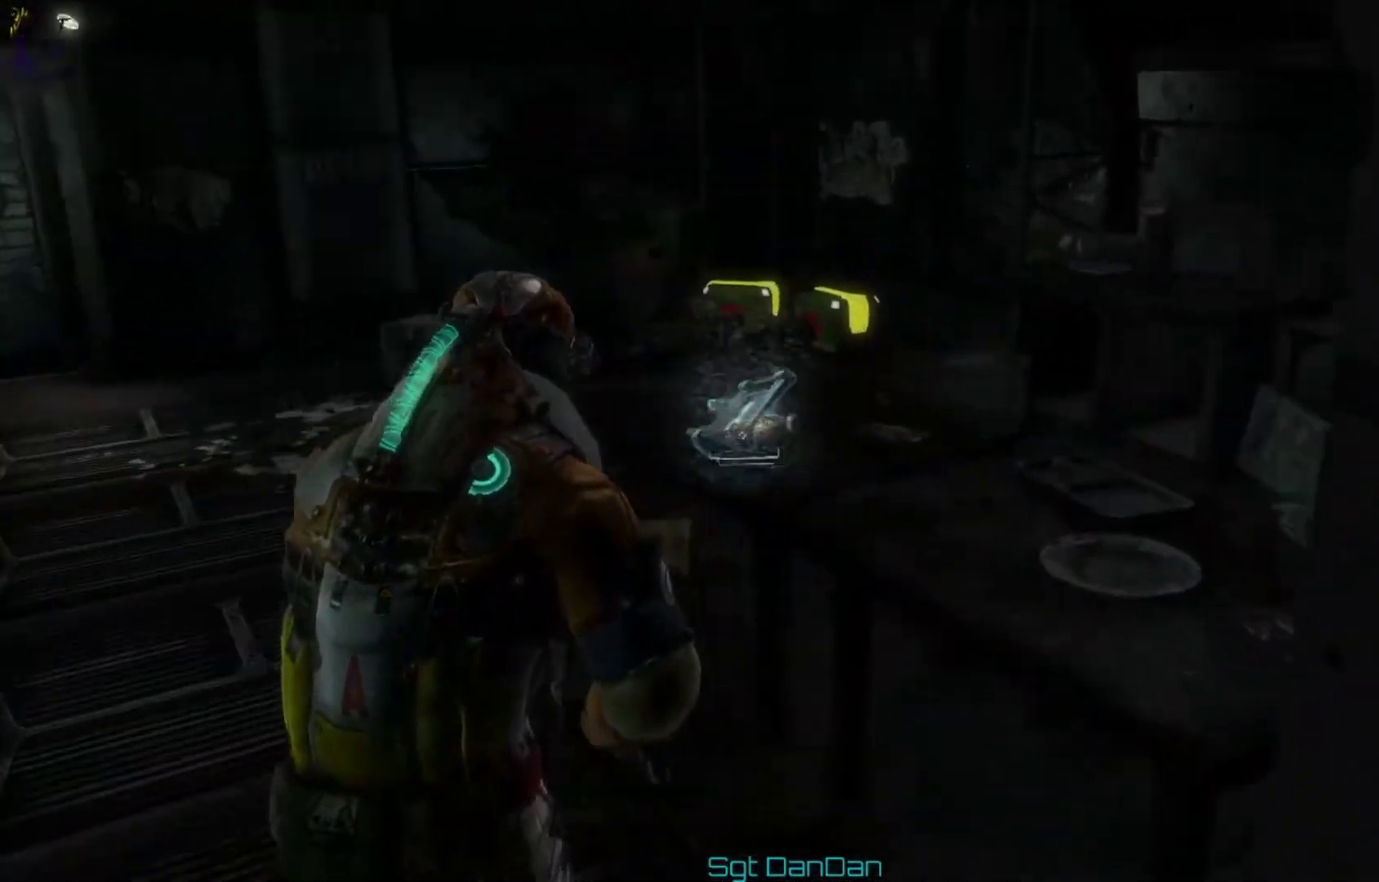
{"dt_ms": 500, "buttons": [], "left_stick": "center", "right_stick": "center", "events": [[67, "right_stick", "center"], [100, "left_stick", "up"], [167, "left_stick", "center"]]}
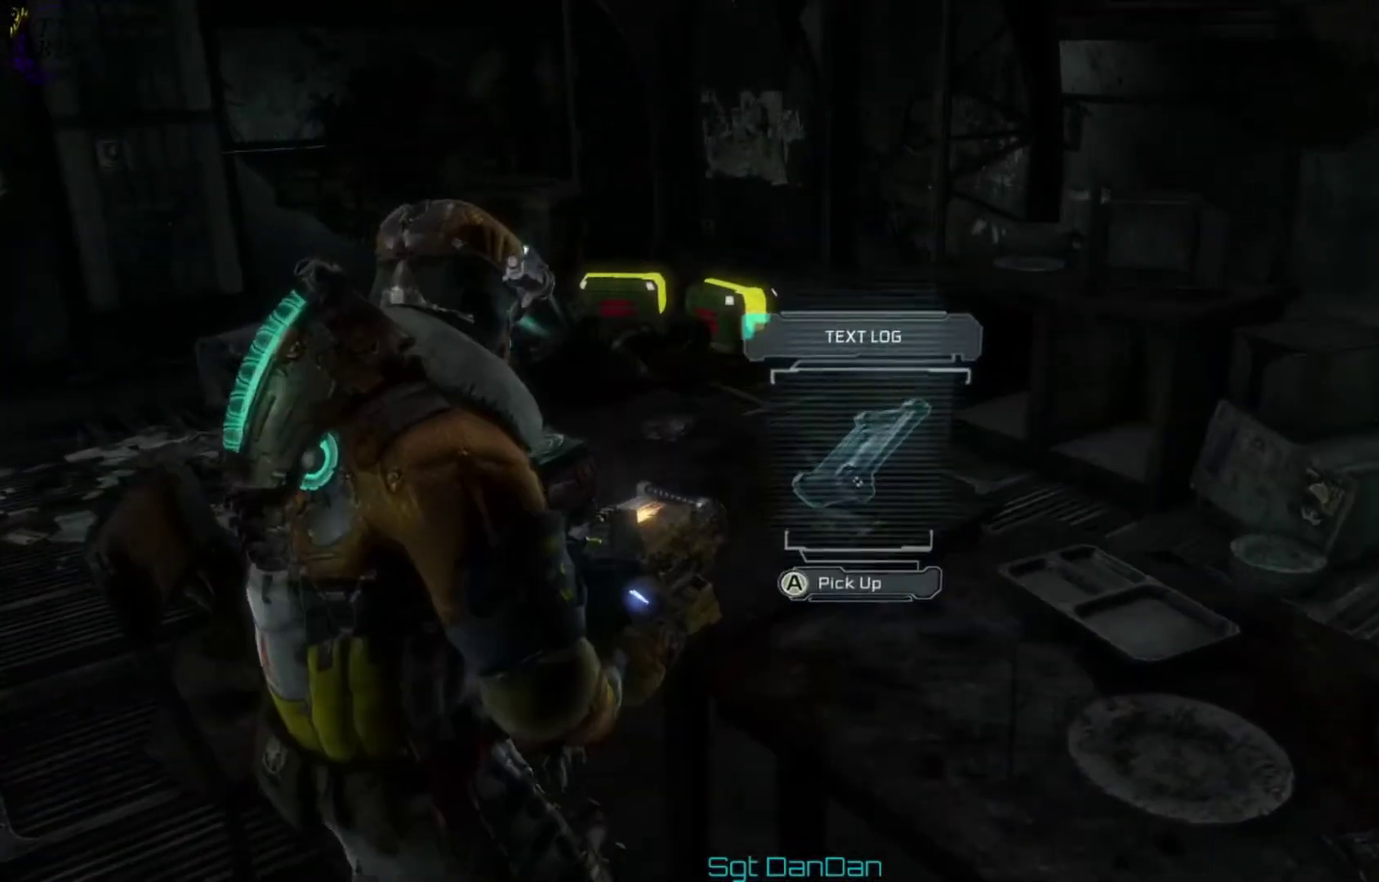
{"dt_ms": 500, "buttons": [], "left_stick": "center", "right_stick": "left", "events": [[500, "right_stick", "left"]]}
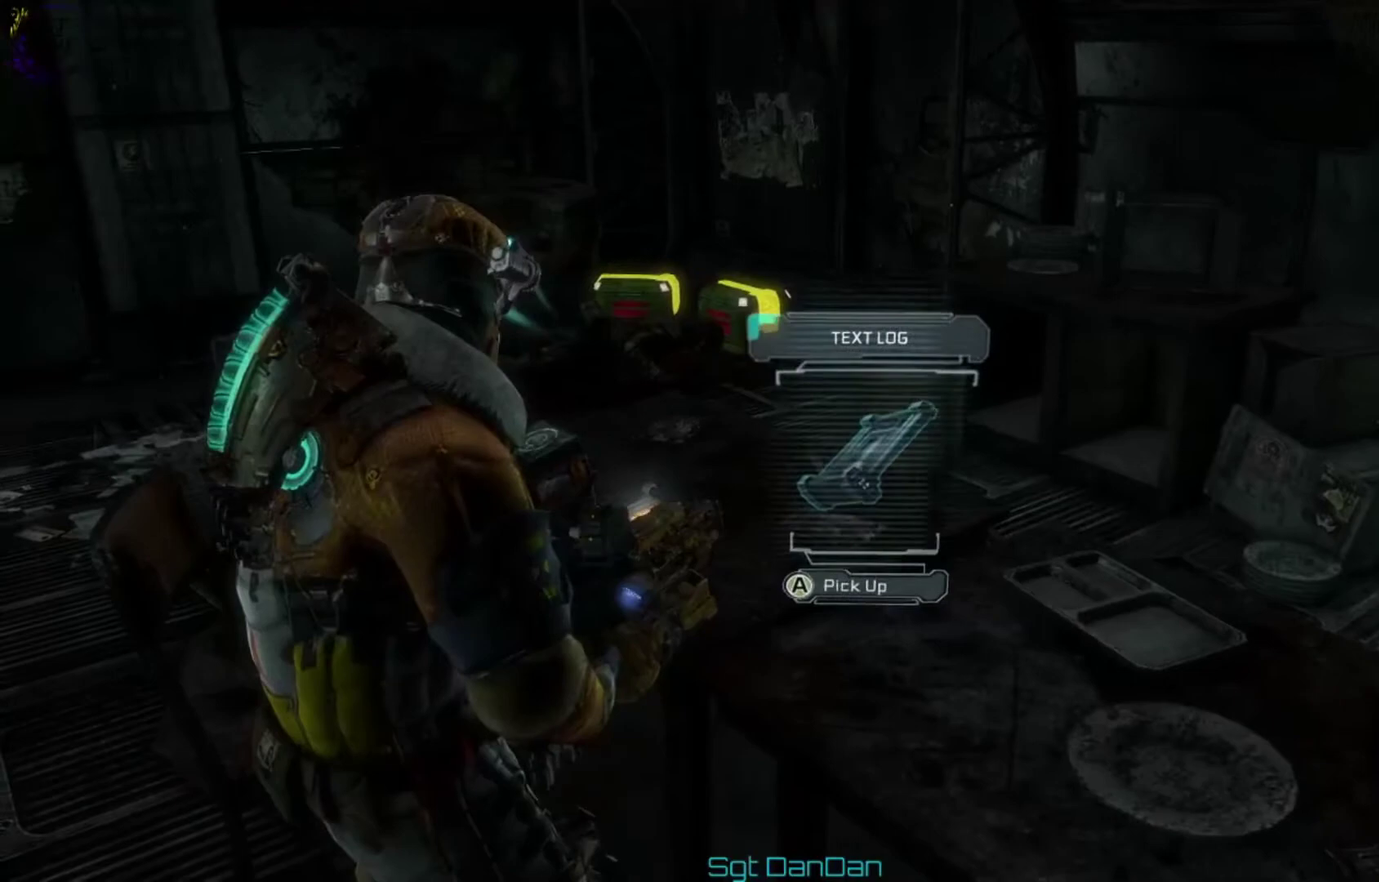
{"dt_ms": 500, "buttons": [], "left_stick": "center", "right_stick": "center", "events": [[167, "right_stick", "center"], [367, "A", "down"], [500, "A", "up"]]}
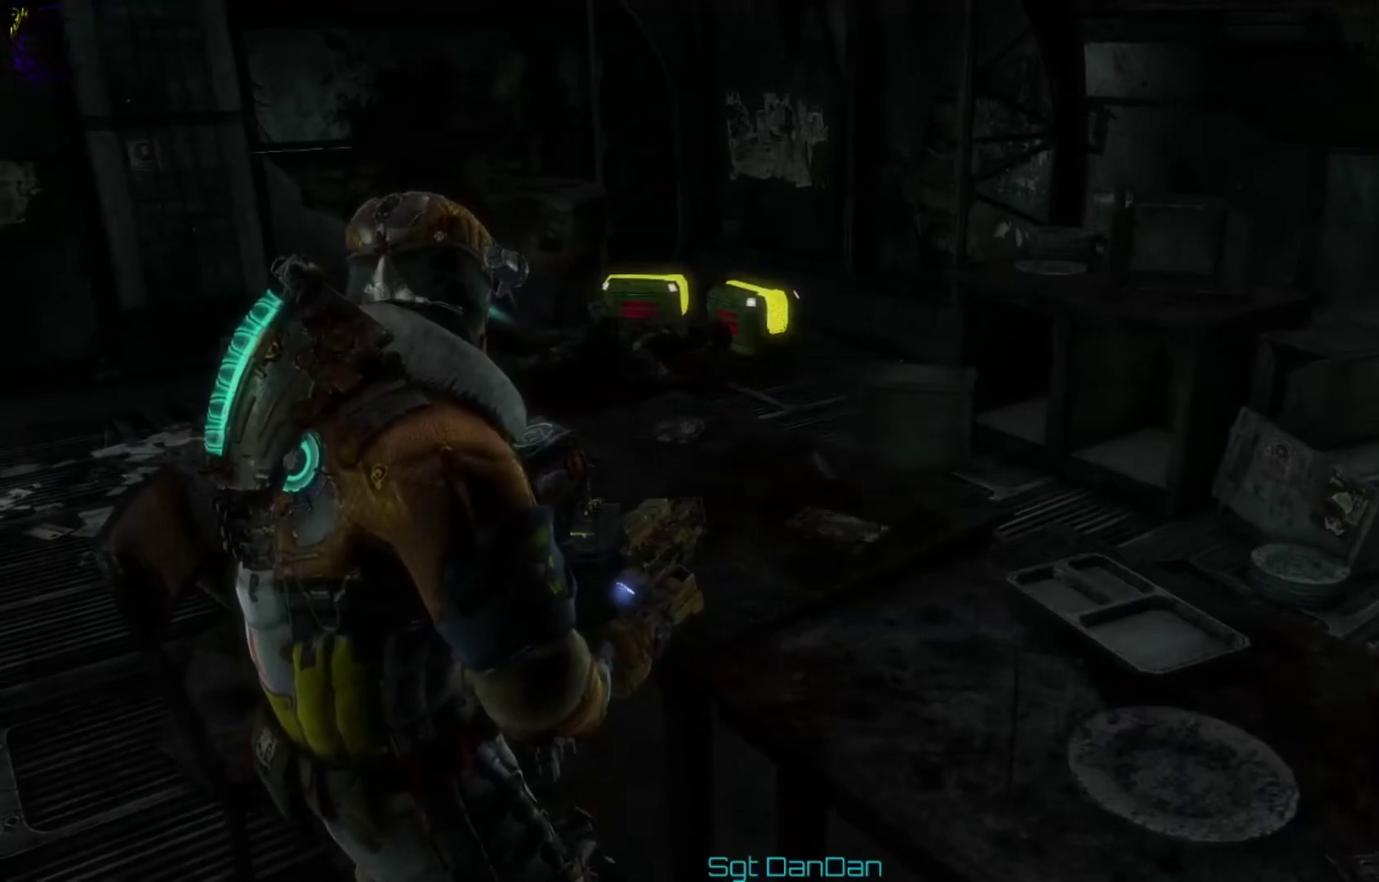
{"dt_ms": 500, "buttons": [], "left_stick": "left", "right_stick": "center", "events": [[33, "left_stick", "down-left"], [367, "left_stick", "left"]]}
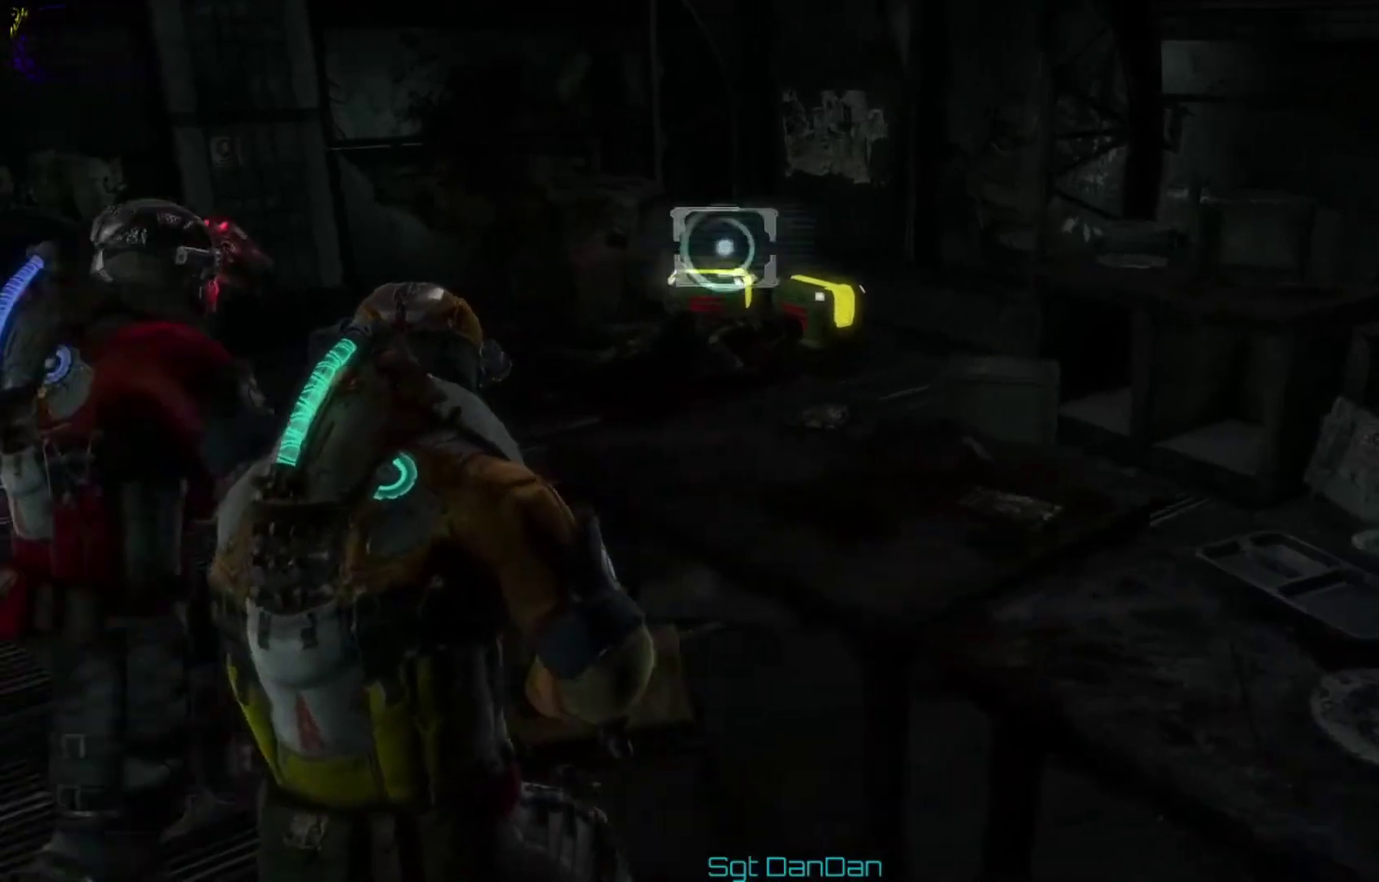
{"dt_ms": 500, "buttons": [], "left_stick": "up-left", "right_stick": "down-right", "events": [[33, "left_stick", "up-left"], [500, "right_stick", "down-right"]]}